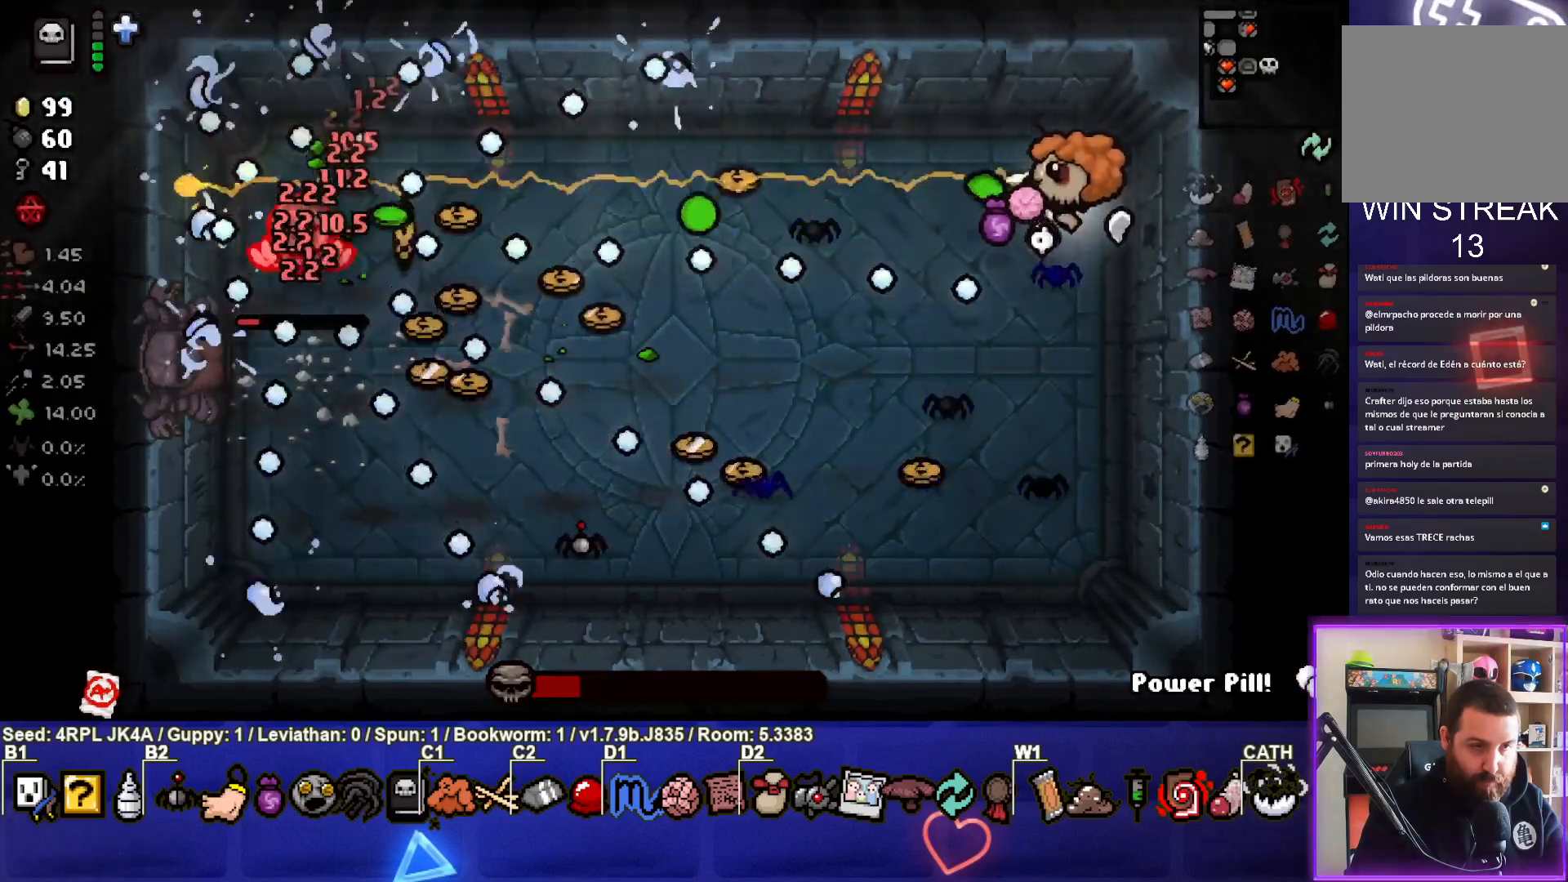
Gameplay with a controller (PlayStation layout); each line is a JSON object with the inputs held at the frame after it. "events" lists button and stick changes between this image and that frame as [ms after this image, input, new state], when the widget could be followed in between.
{"buttons": [], "left_stick": "left", "right_stick": "left", "events": [[17, "left_stick", "left"], [267, "left_stick", "center"], [383, "left_stick", "left"]]}
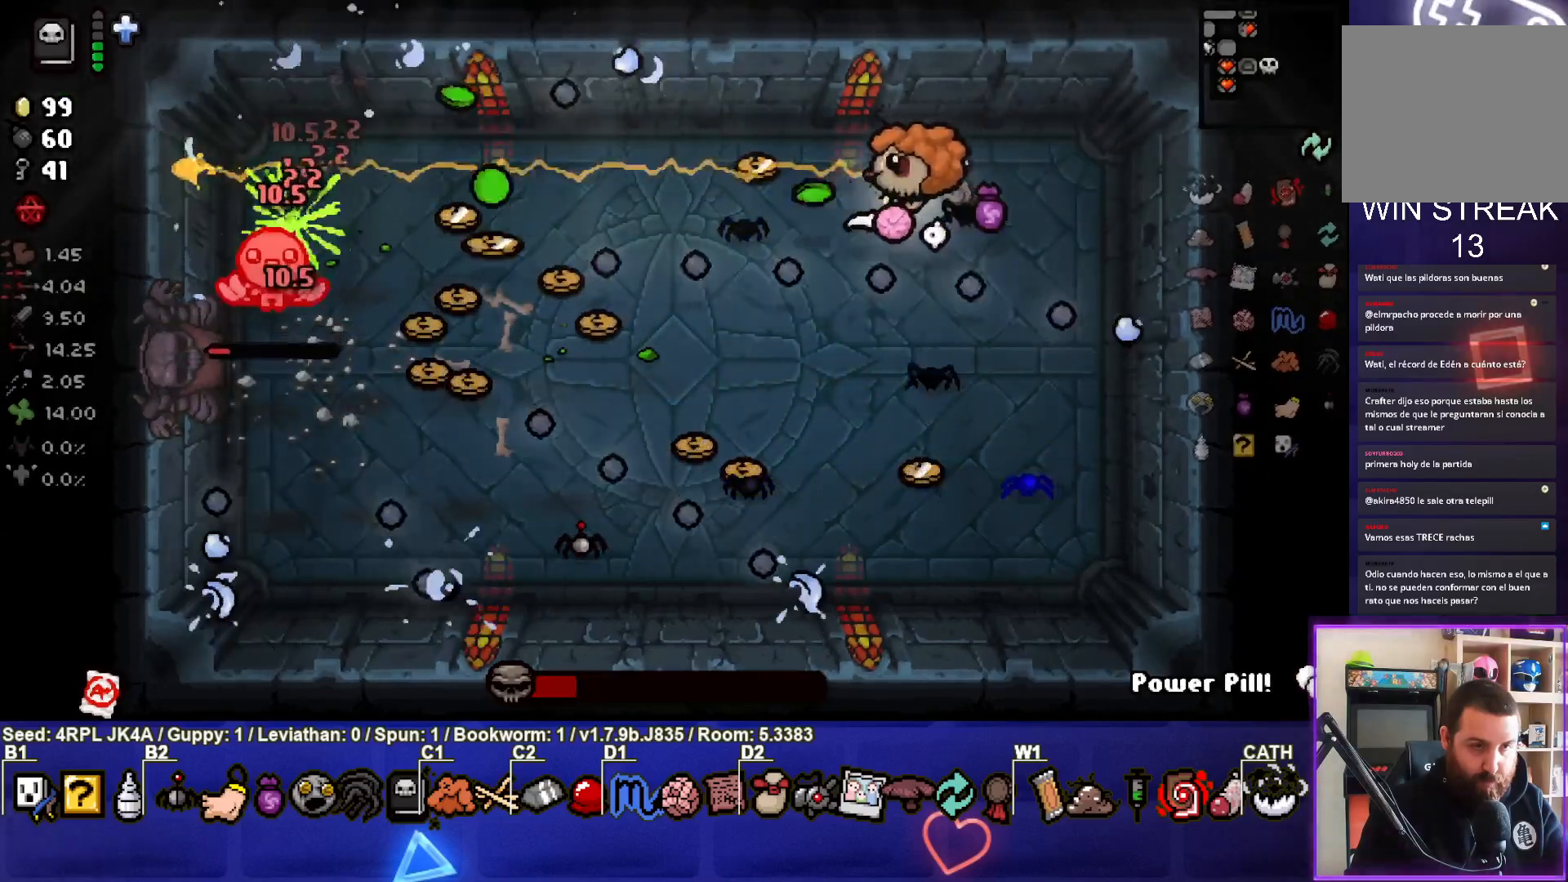
{"buttons": [], "left_stick": "left", "right_stick": "left", "events": [[33, "left_stick", "center"], [133, "left_stick", "left"], [317, "left_stick", "center"], [467, "left_stick", "left"]]}
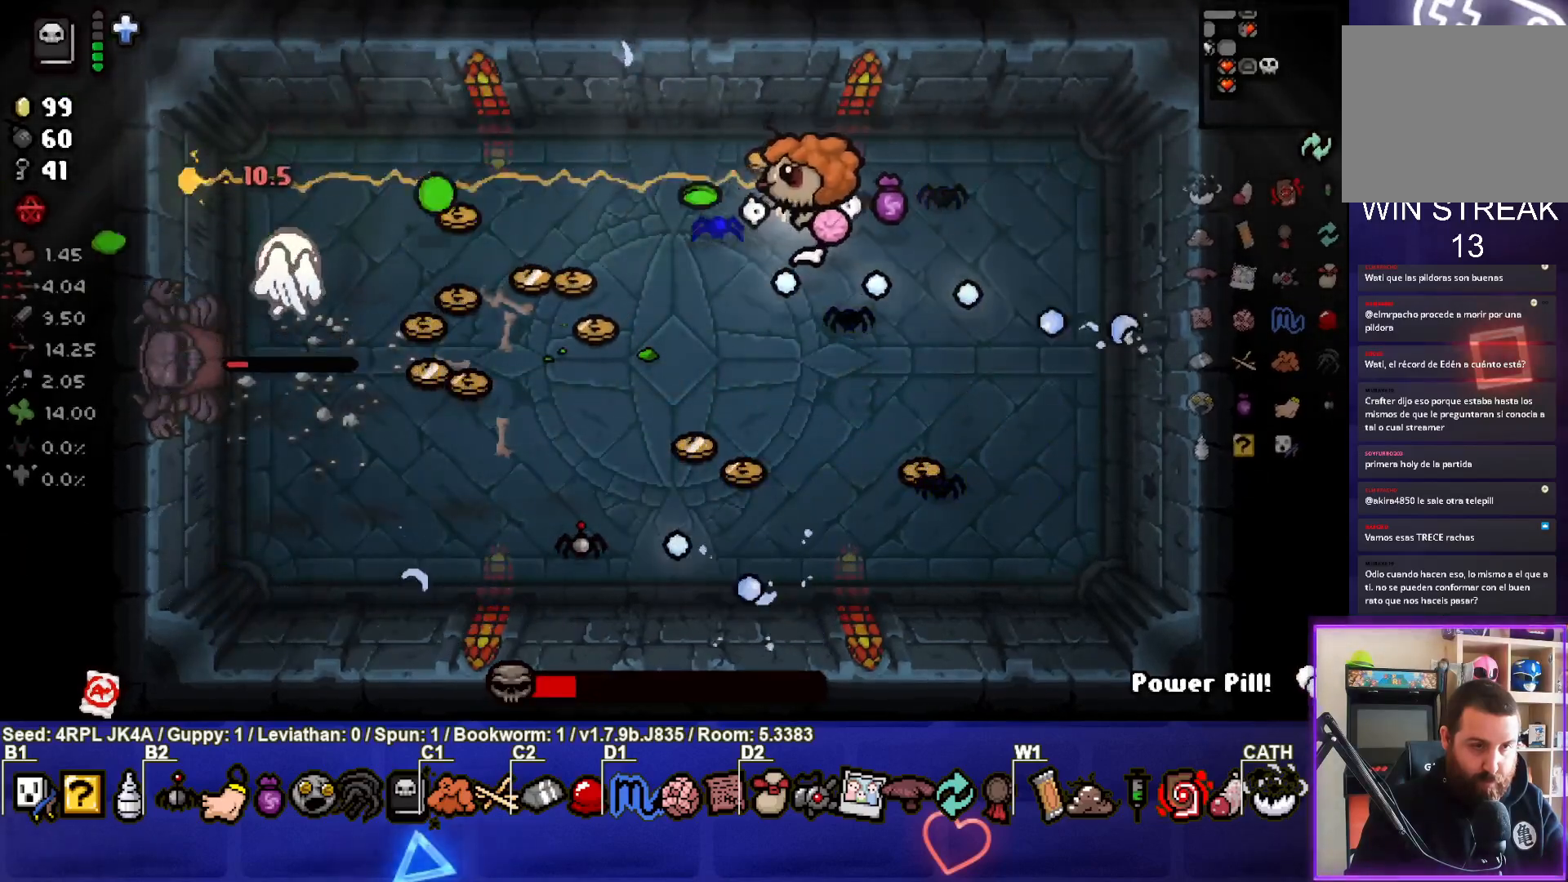
{"buttons": [], "left_stick": "center", "right_stick": "center", "events": [[200, "left_stick", "down-left"], [483, "right_stick", "center"], [500, "left_stick", "center"]]}
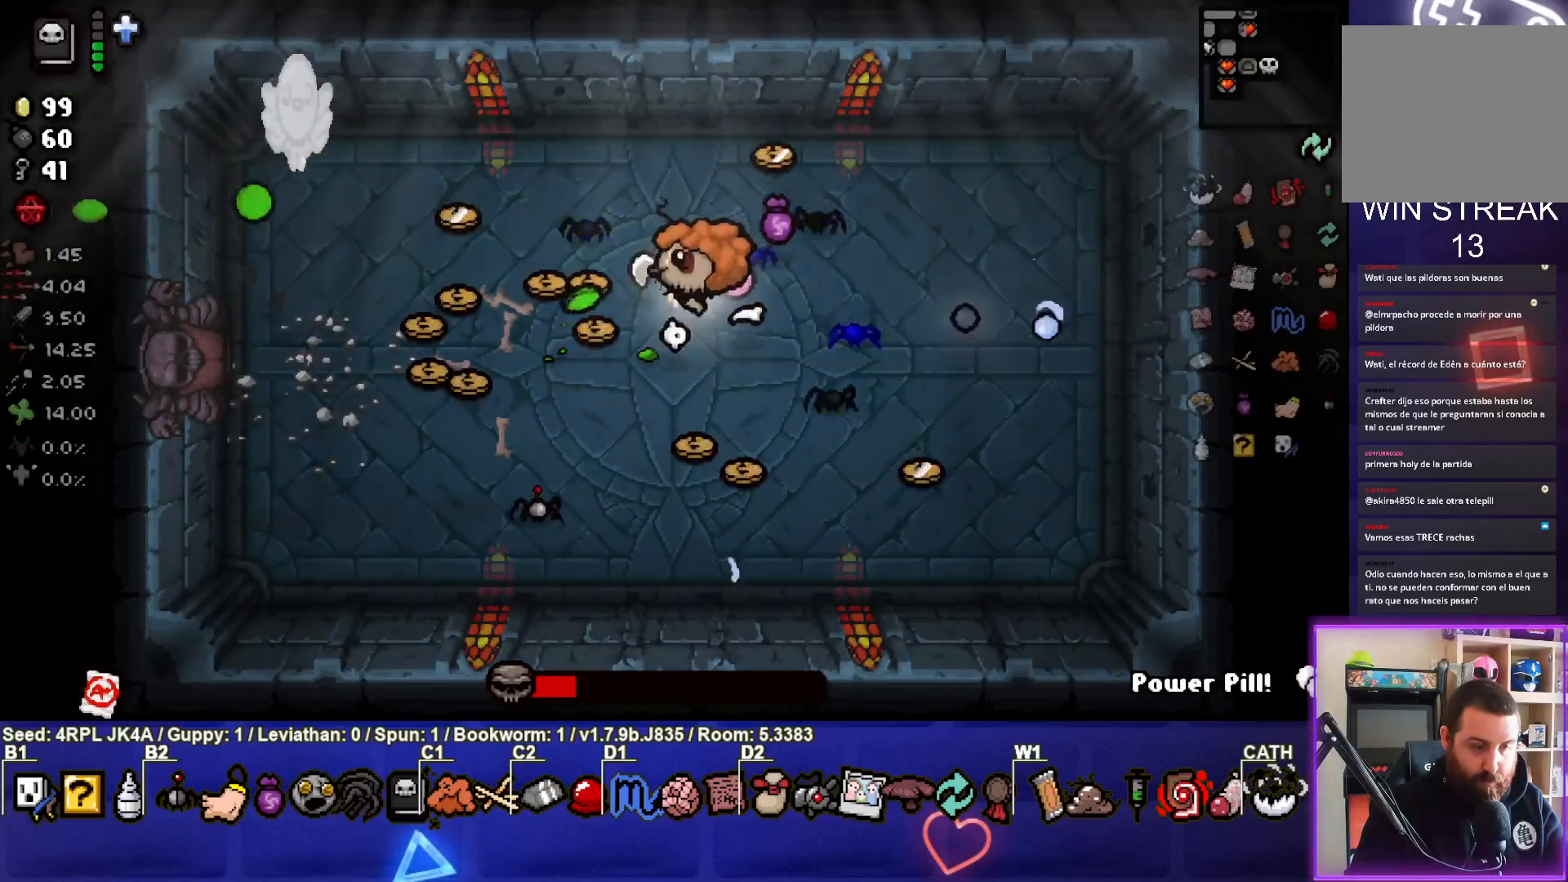
{"buttons": [], "left_stick": "down", "right_stick": "center", "events": [[117, "left_stick", "down"], [333, "left_stick", "center"], [417, "left_stick", "down"]]}
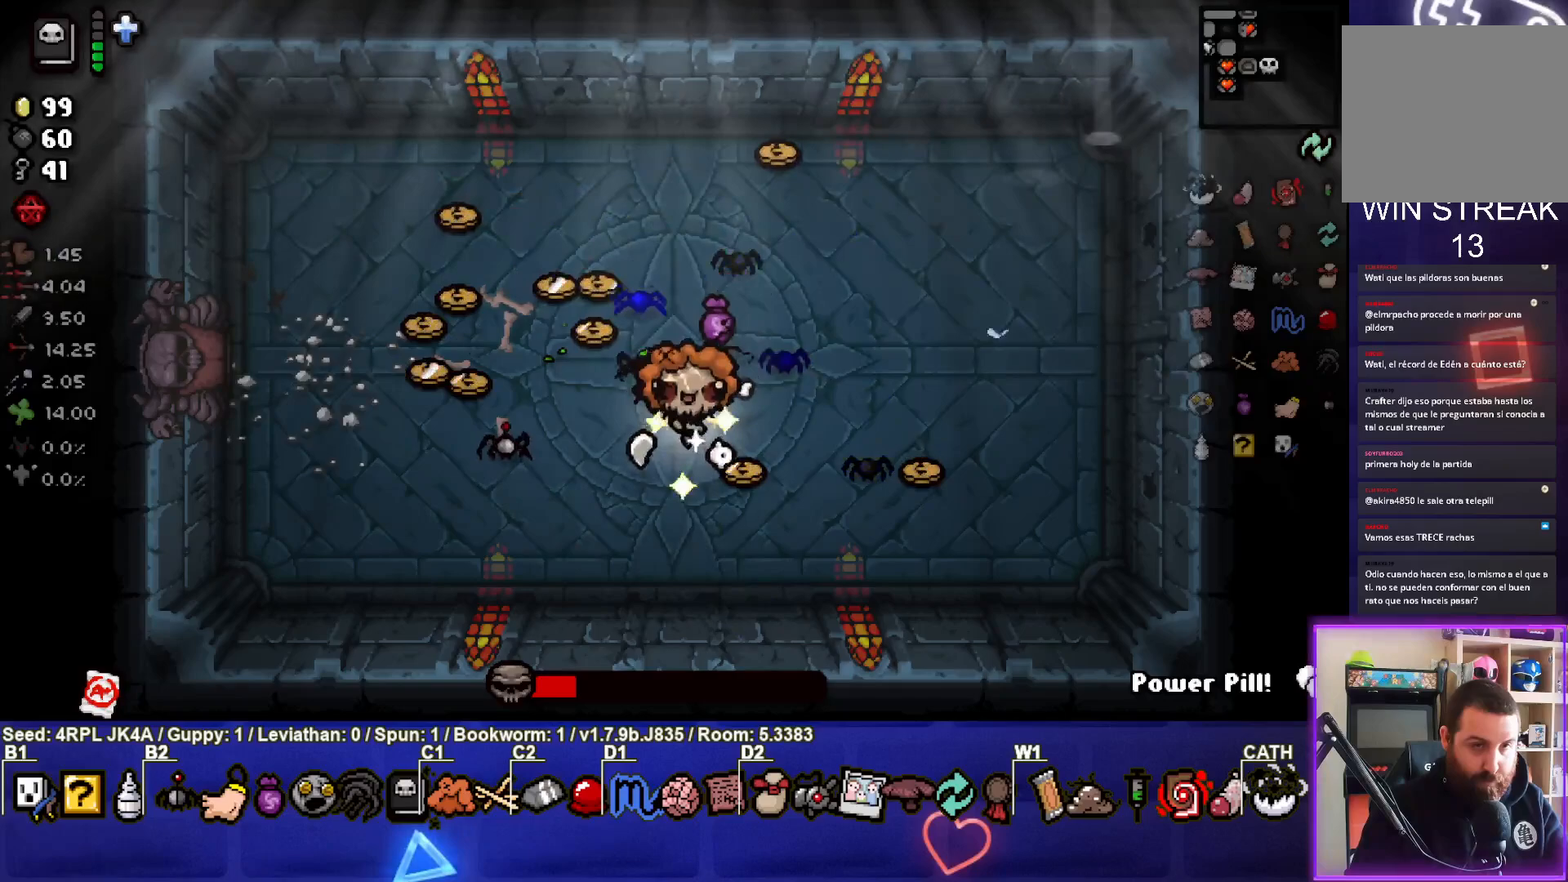
{"buttons": [], "left_stick": "down-right", "right_stick": "center", "events": [[233, "left_stick", "center"], [400, "left_stick", "down-right"]]}
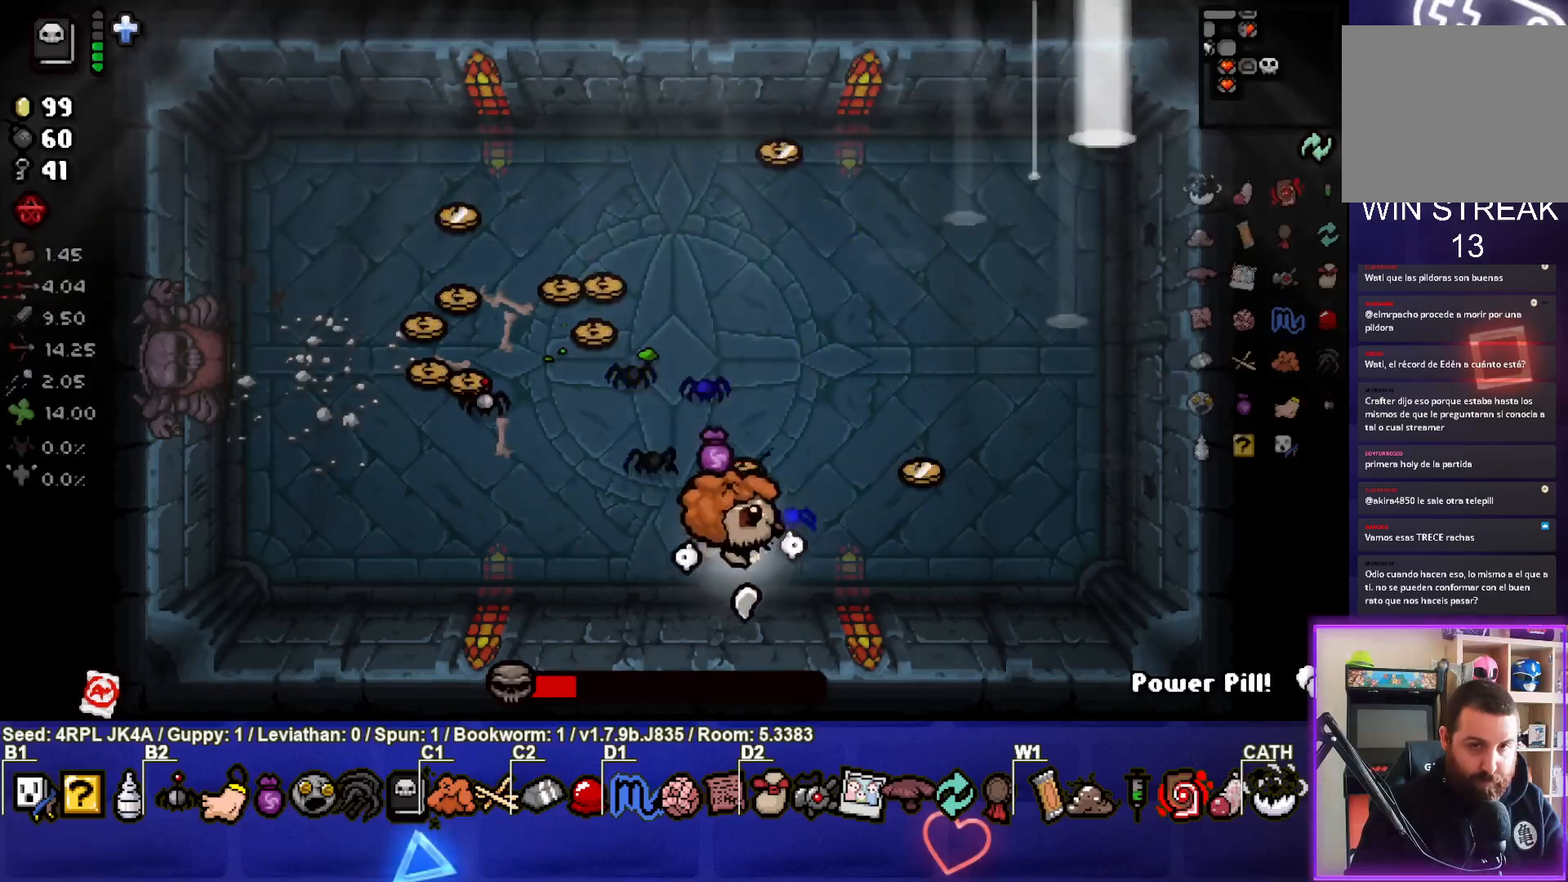
{"buttons": [], "left_stick": "right", "right_stick": "center", "events": [[83, "left_stick", "center"], [200, "left_stick", "right"]]}
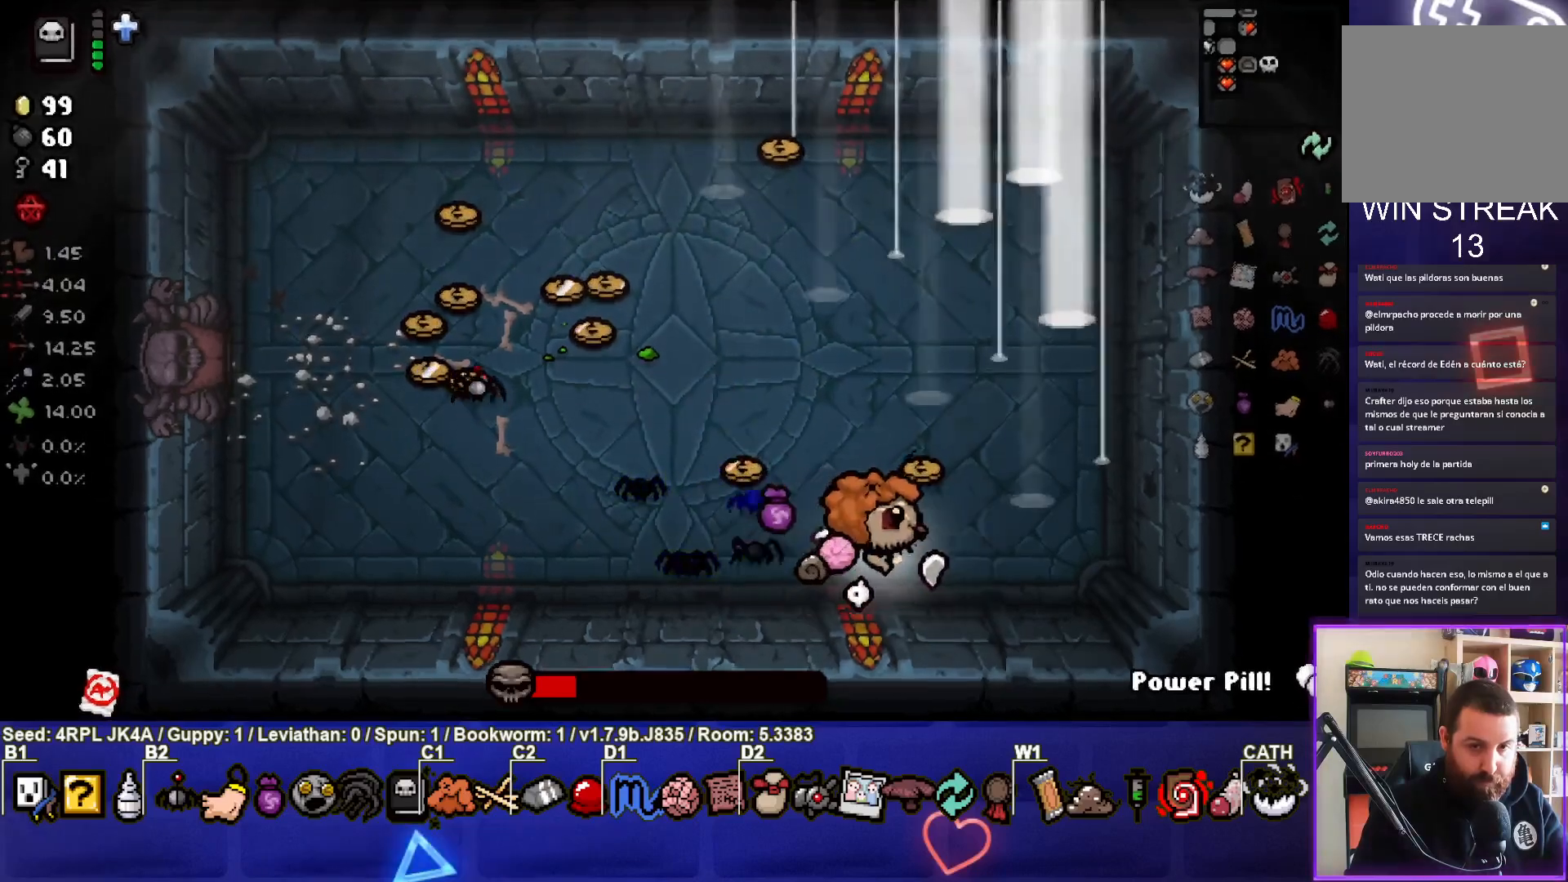
{"buttons": [], "left_stick": "center", "right_stick": "center", "events": [[467, "left_stick", "center"]]}
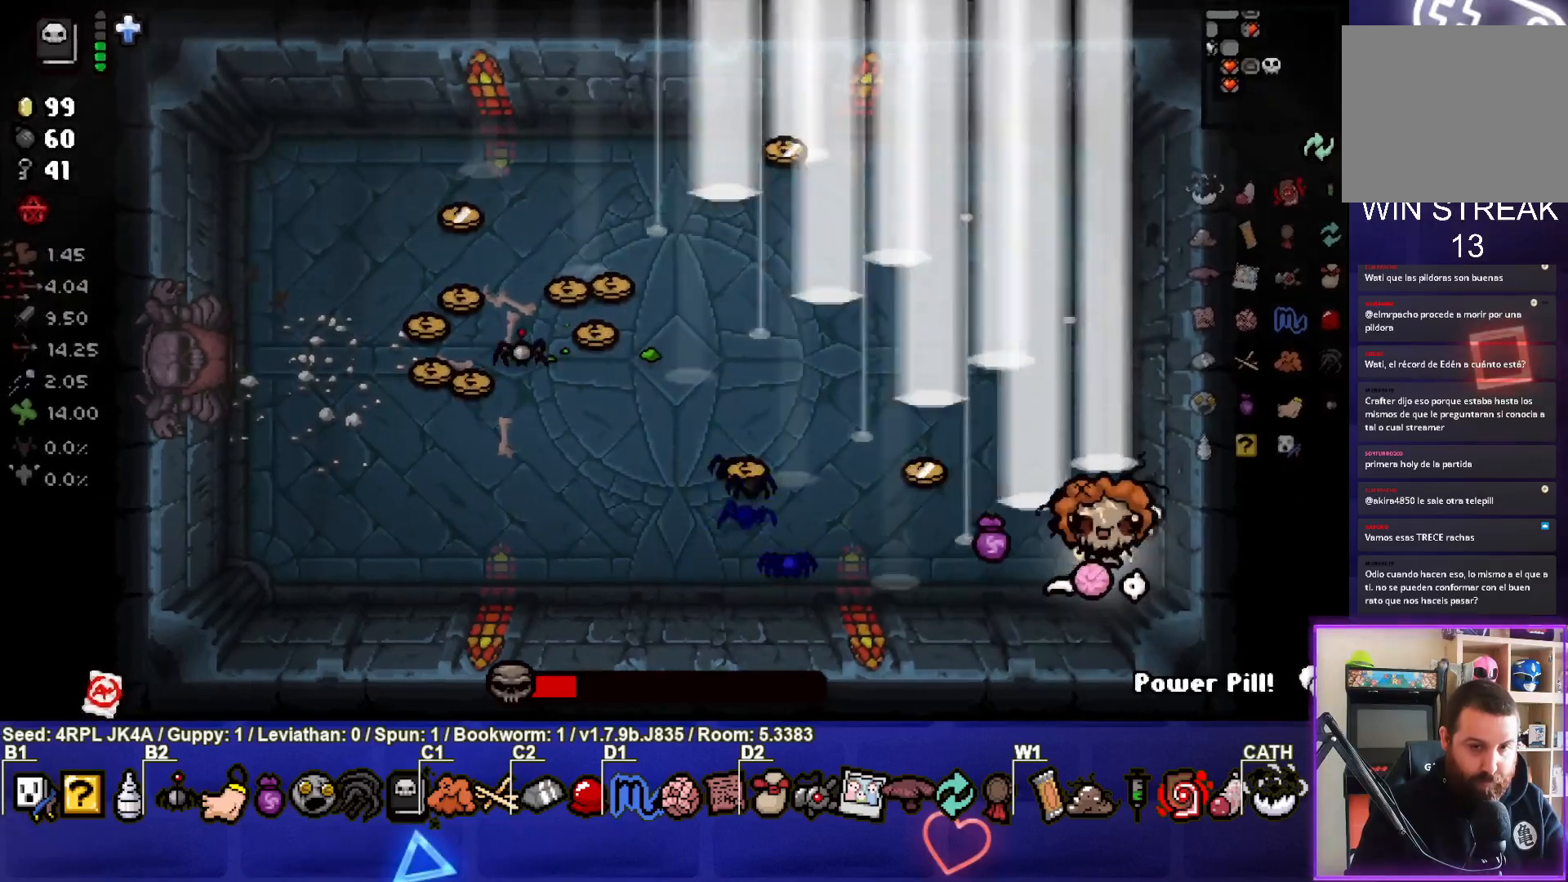
{"buttons": ["SQUARE"], "left_stick": "center", "right_stick": "center", "events": [[67, "SQUARE", "down"]]}
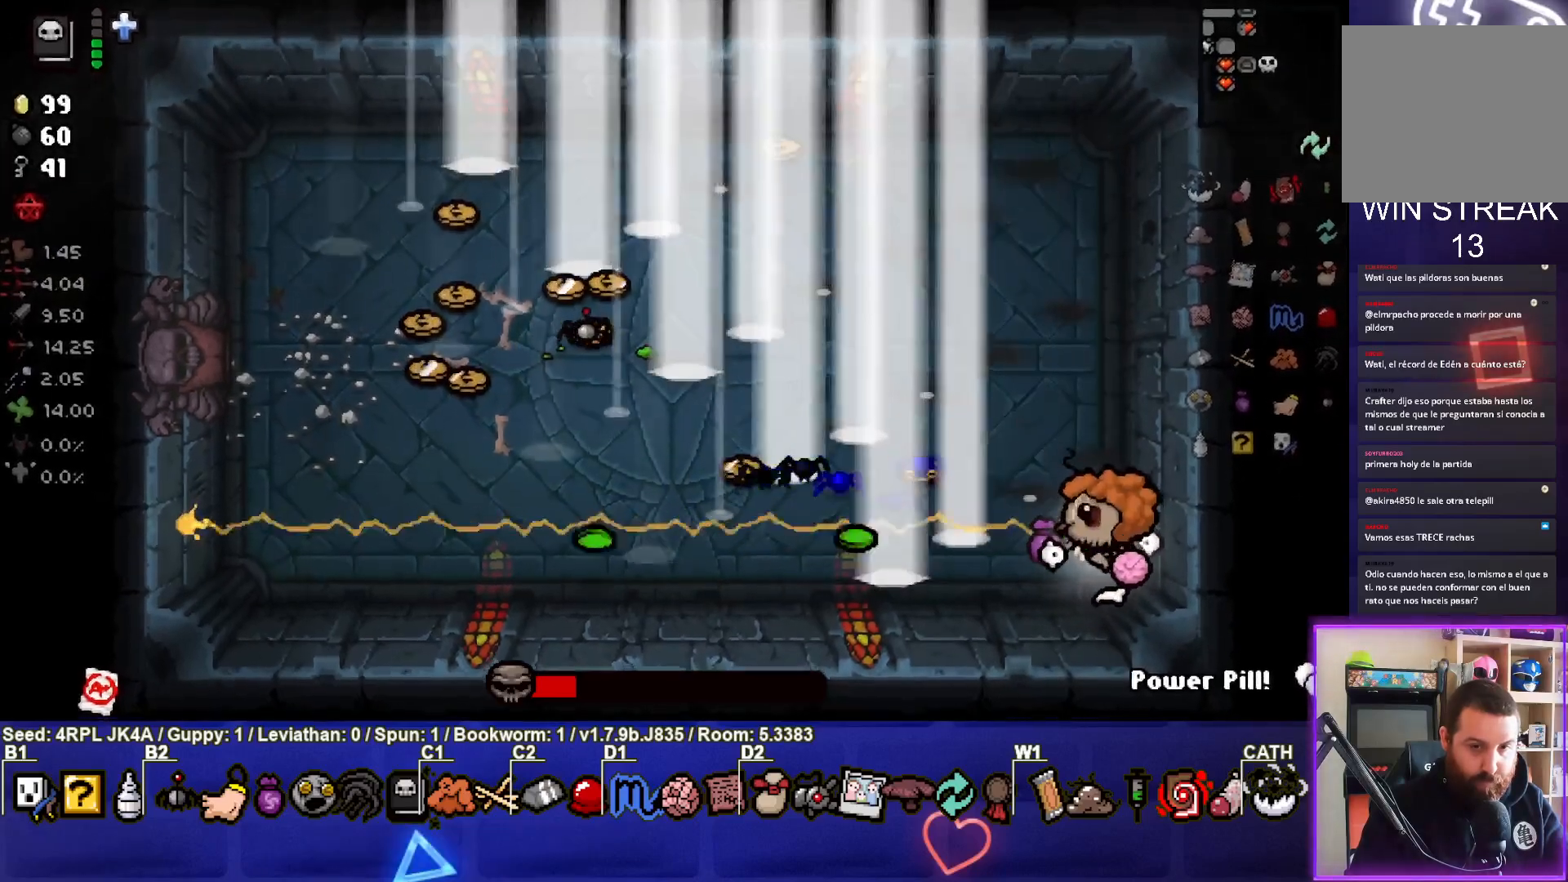
{"buttons": ["SQUARE"], "left_stick": "center", "right_stick": "center"}
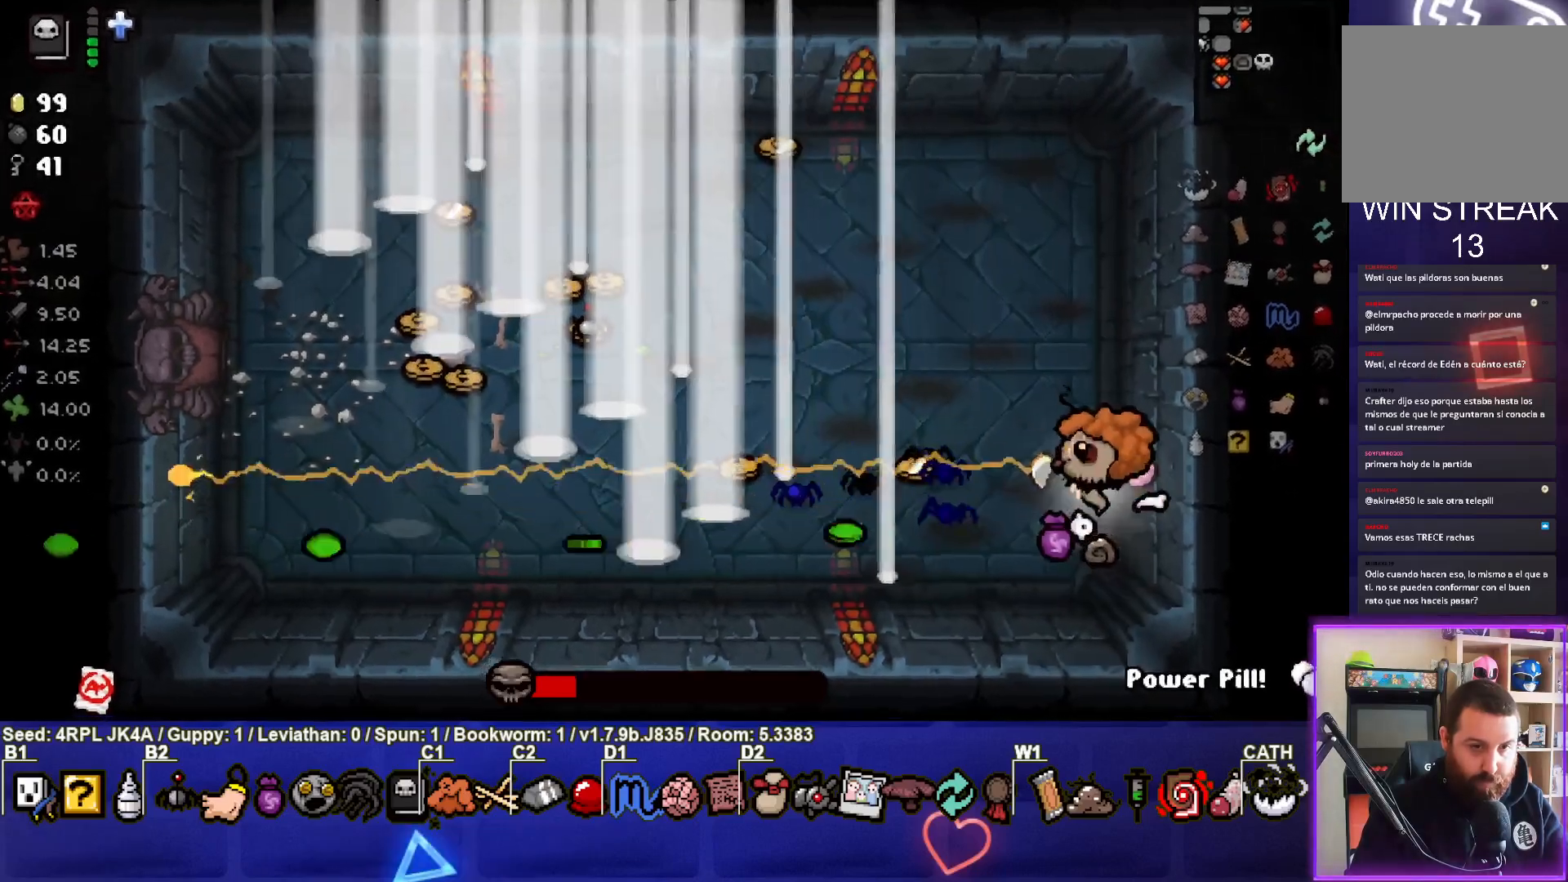
{"buttons": ["SQUARE"], "left_stick": "center", "right_stick": "center", "events": [[50, "left_stick", "up-left"], [250, "left_stick", "center"], [300, "left_stick", "up-left"], [500, "left_stick", "center"]]}
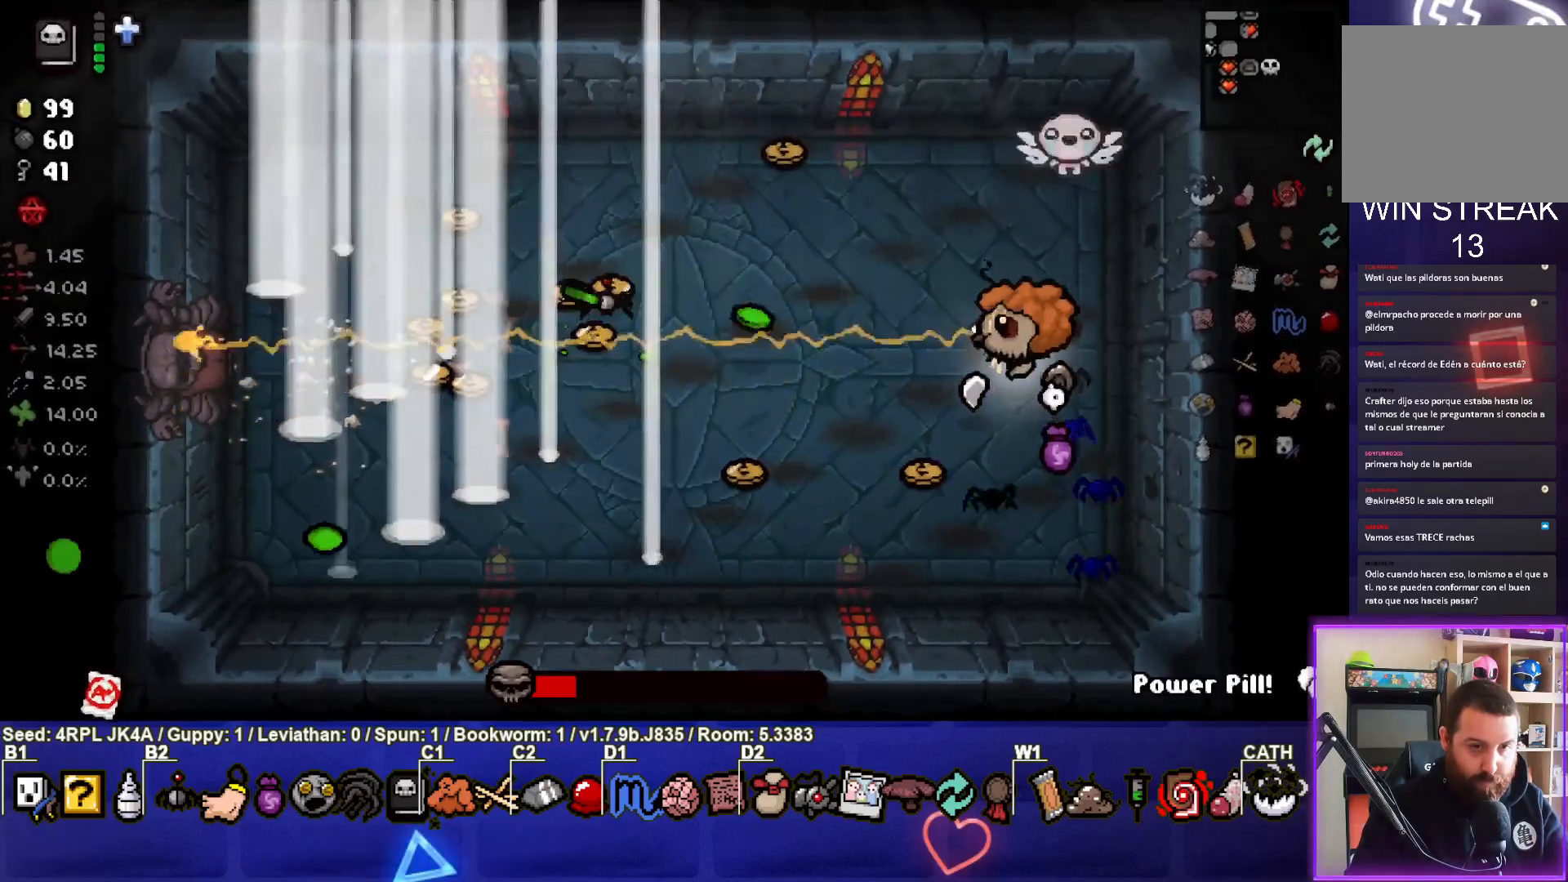
{"buttons": ["TRIANGLE"], "left_stick": "right", "right_stick": "center", "events": [[133, "left_stick", "left"], [250, "SQUARE", "up"], [300, "left_stick", "right"], [317, "TRIANGLE", "down"]]}
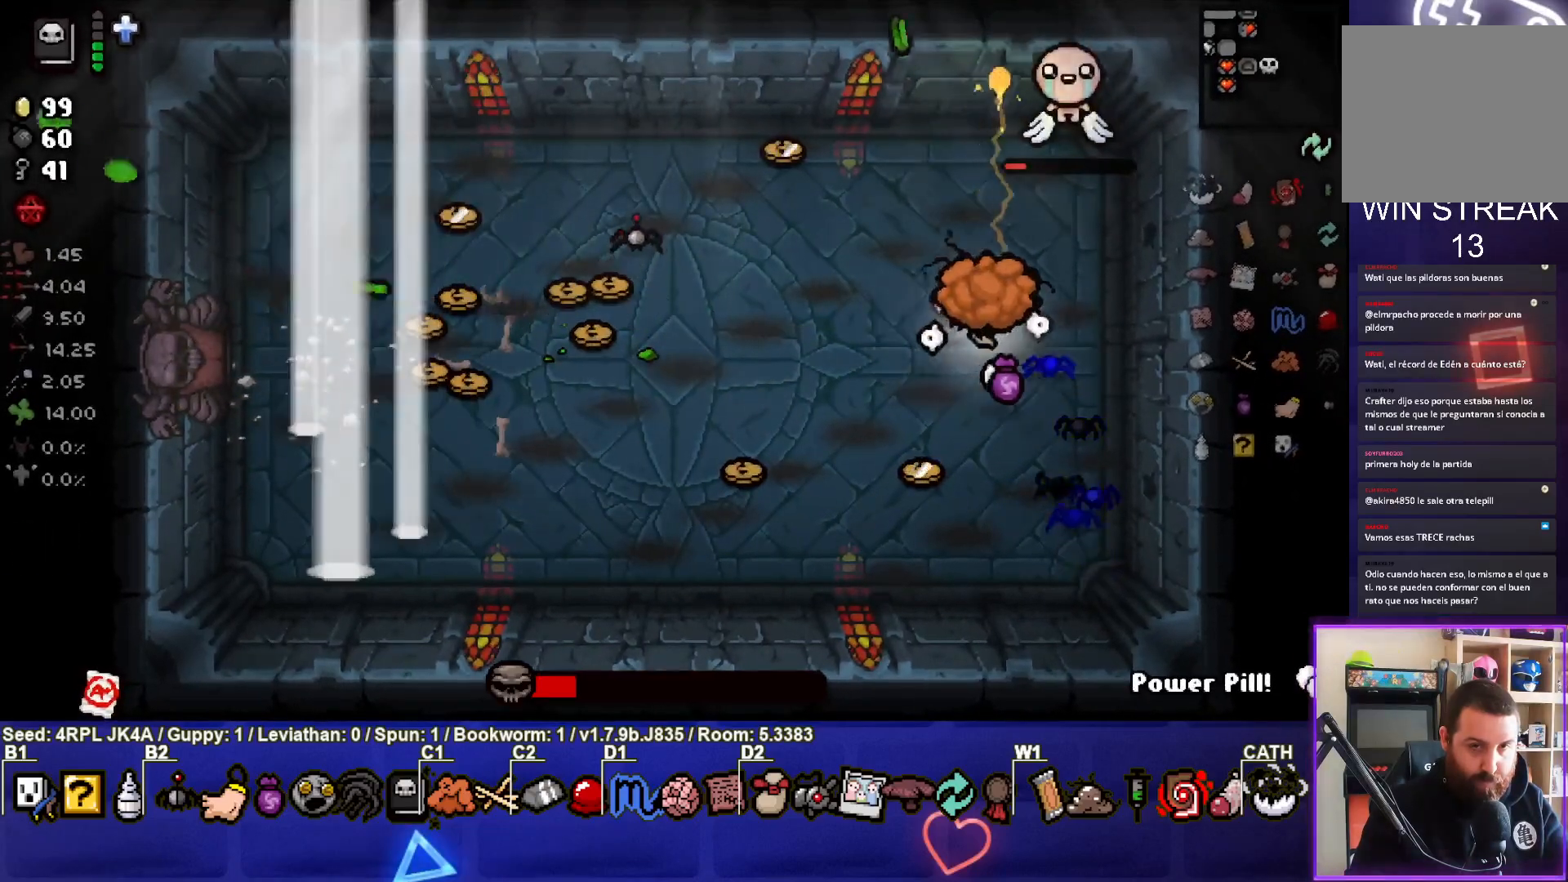
{"buttons": ["TRIANGLE"], "left_stick": "down", "right_stick": "center", "events": [[50, "left_stick", "center"], [217, "left_stick", "down"], [333, "left_stick", "center"], [467, "left_stick", "down"]]}
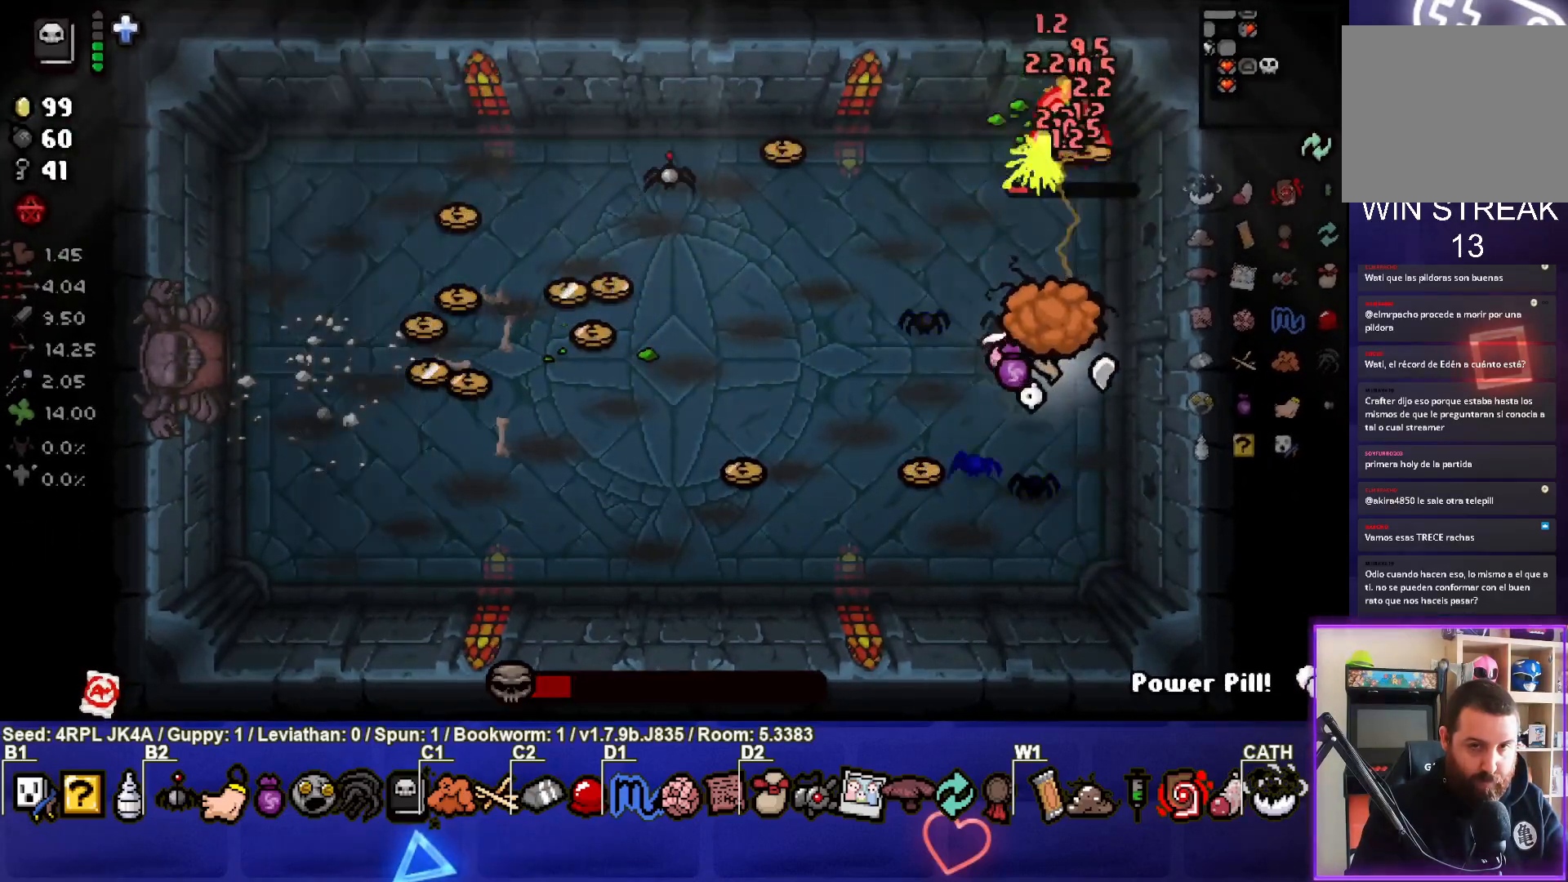
{"buttons": ["TRIANGLE"], "left_stick": "center", "right_stick": "center", "events": [[100, "left_stick", "center"], [233, "left_stick", "down"], [383, "left_stick", "center"]]}
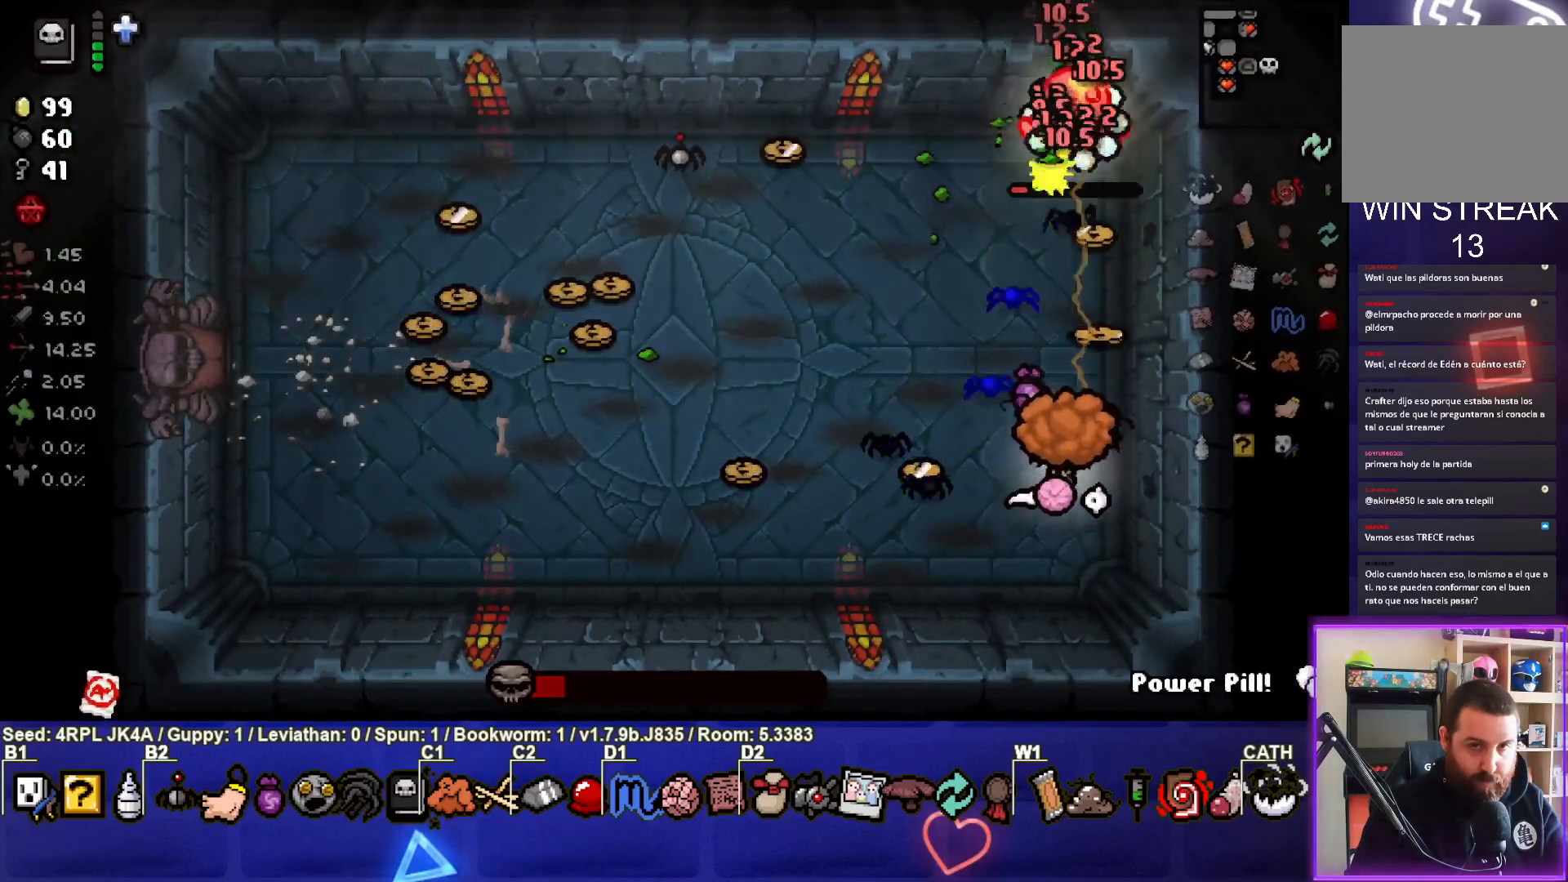
{"buttons": ["TRIANGLE"], "left_stick": "down", "right_stick": "center", "events": [[50, "left_stick", "down"], [183, "left_stick", "center"], [400, "left_stick", "down"]]}
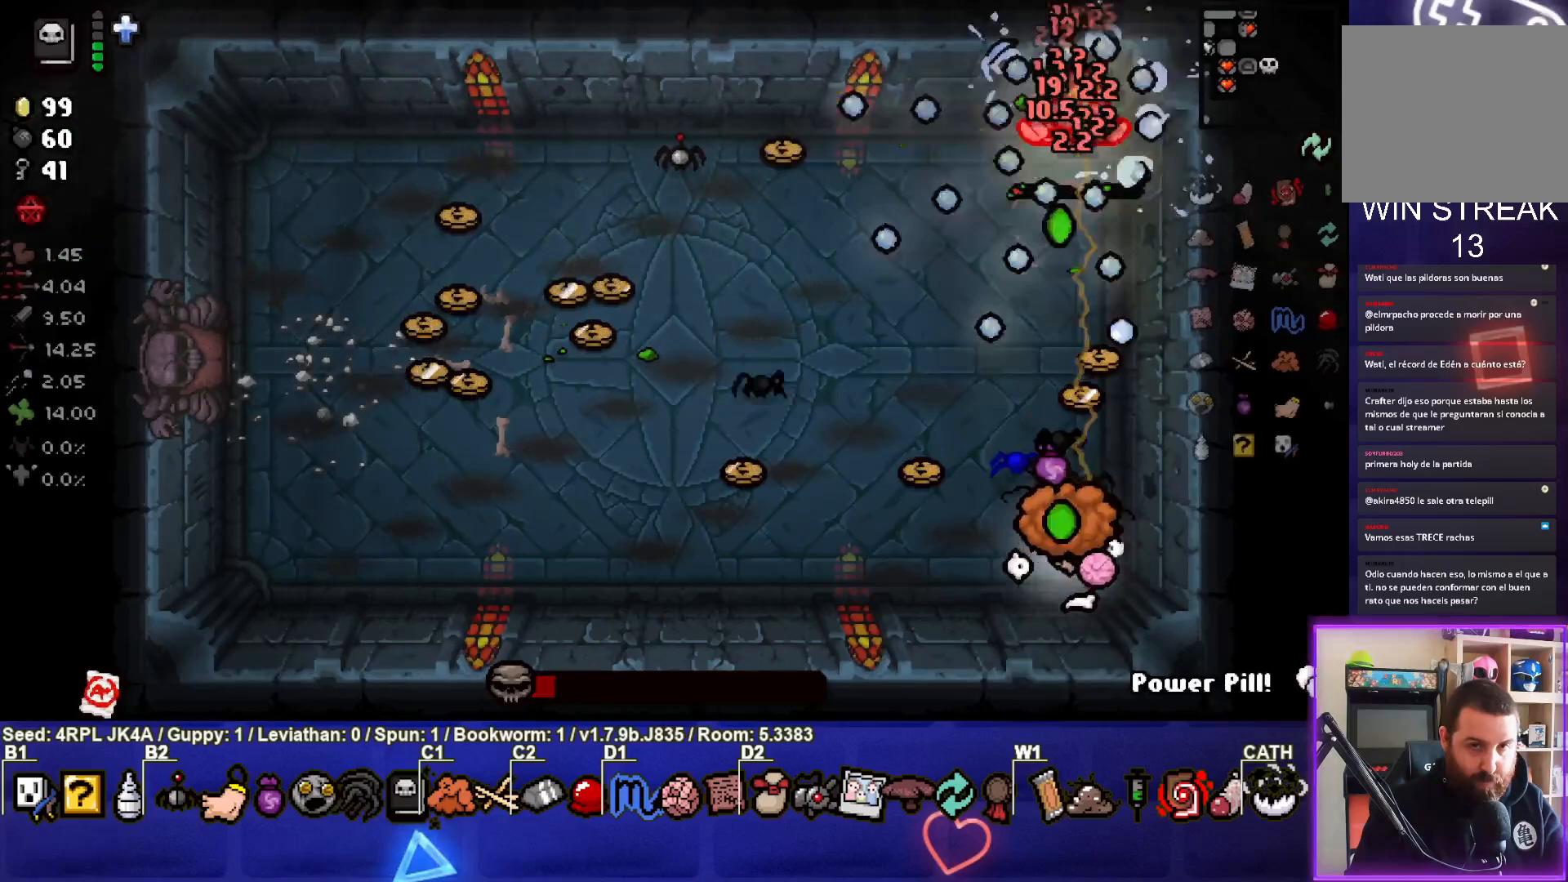
{"buttons": ["TRIANGLE"], "left_stick": "center", "right_stick": "center", "events": [[67, "left_stick", "center"]]}
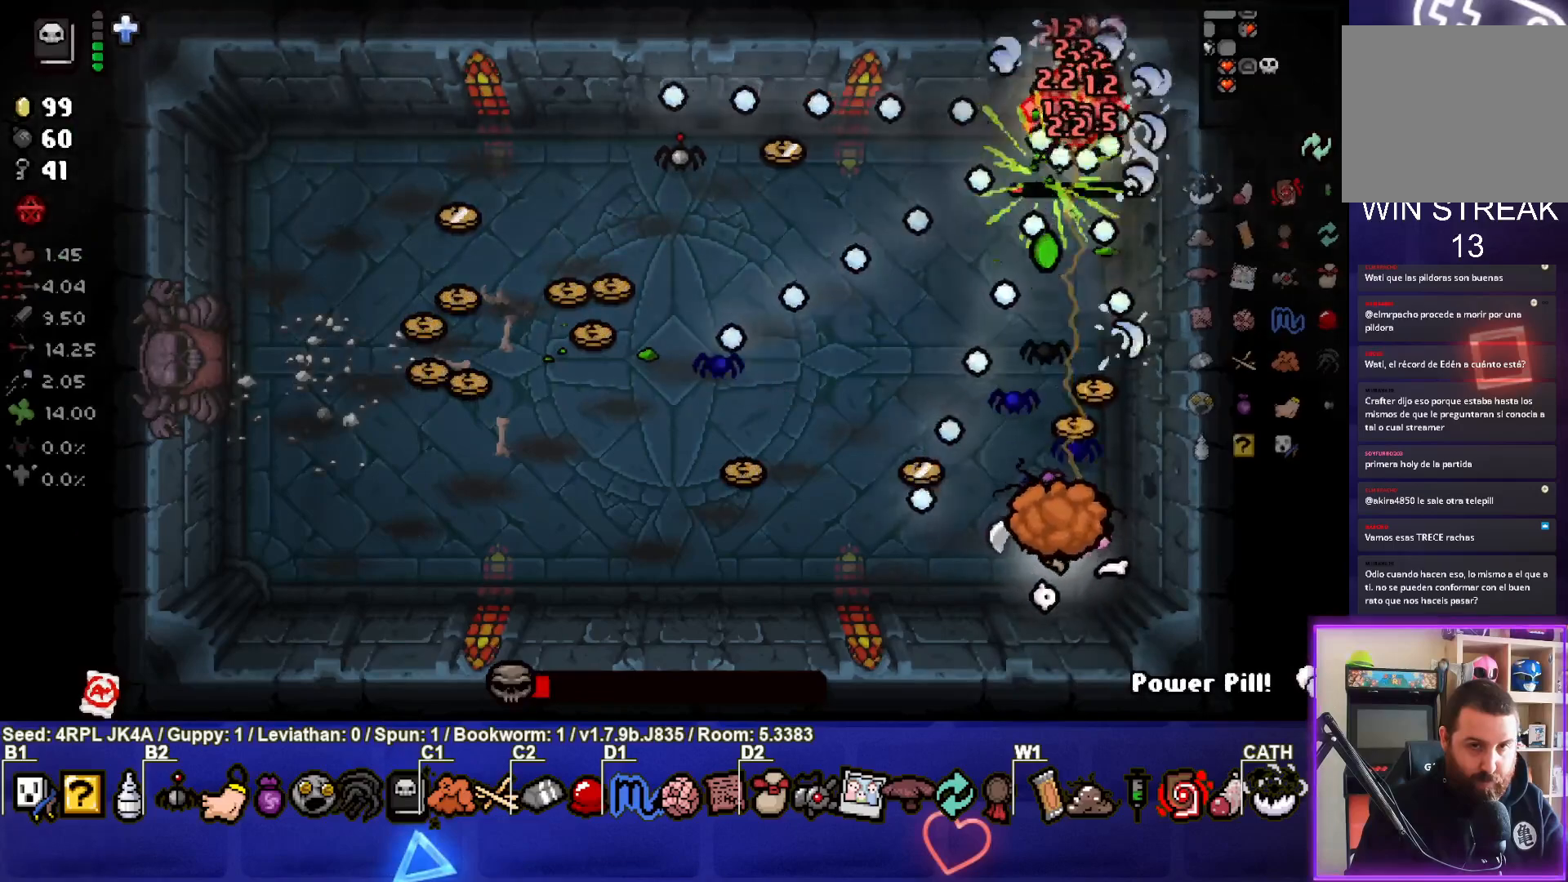
{"buttons": ["TRIANGLE"], "left_stick": "center", "right_stick": "center", "events": []}
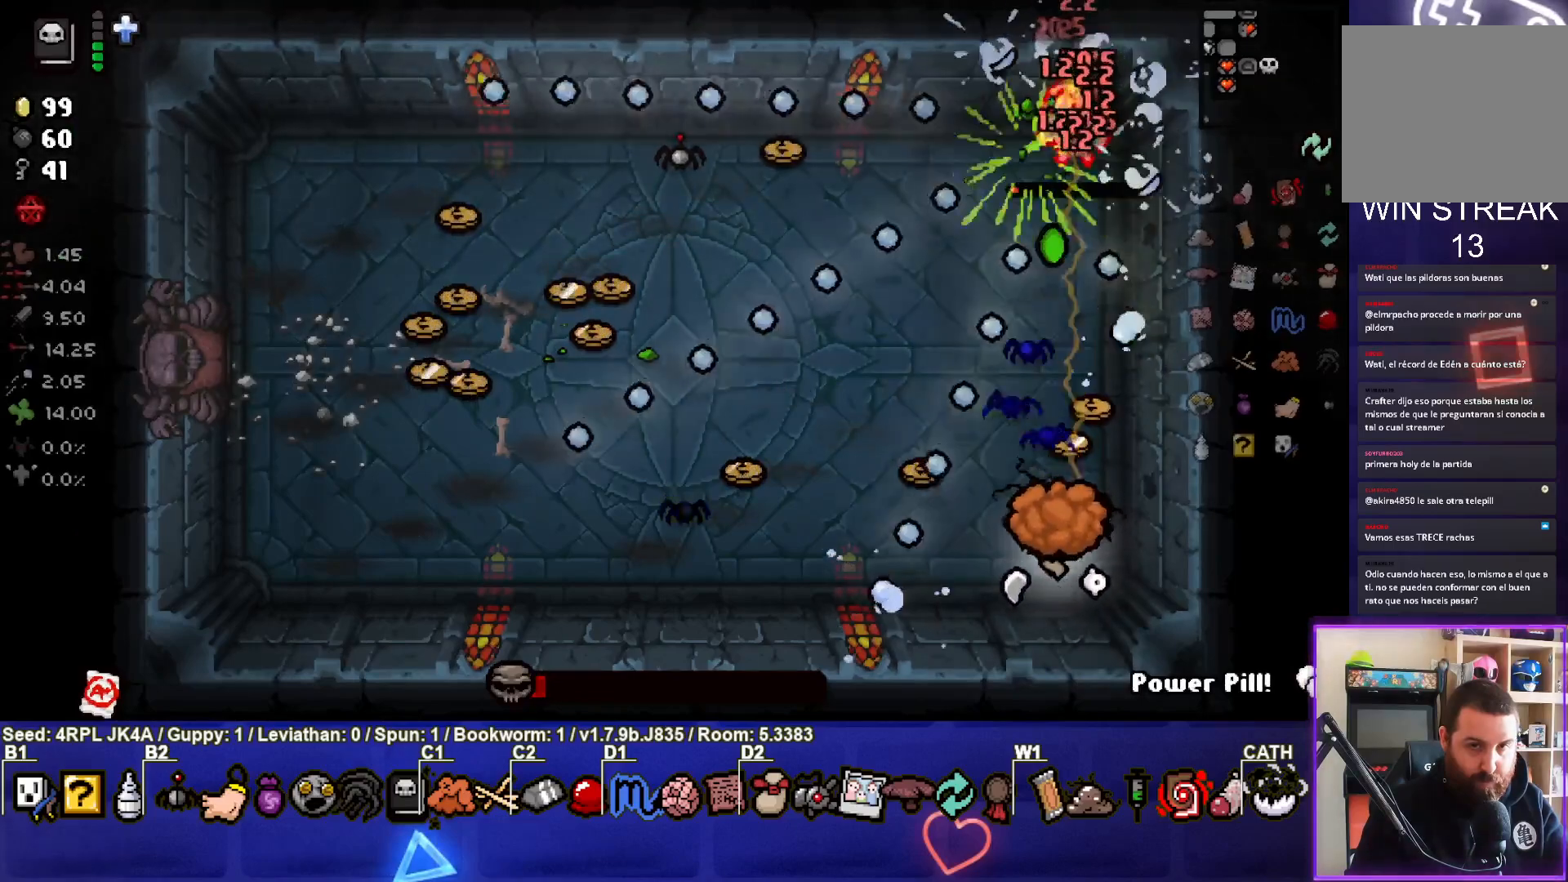
{"buttons": ["TRIANGLE"], "left_stick": "center", "right_stick": "center", "events": []}
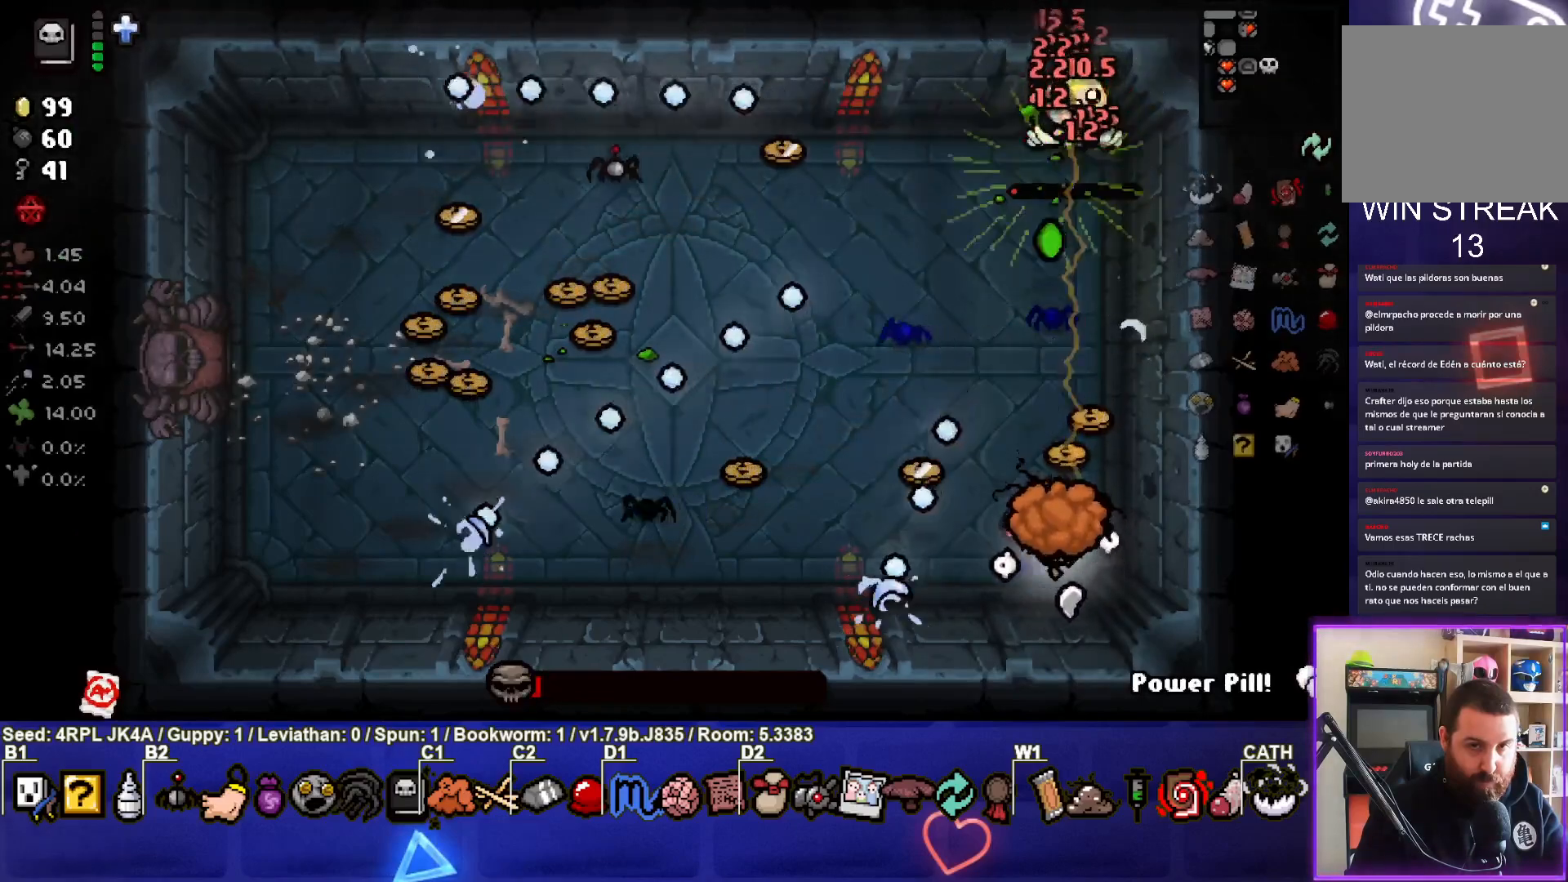
{"buttons": ["TRIANGLE"], "left_stick": "center", "right_stick": "center", "events": [[117, "left_stick", "up-right"], [383, "left_stick", "center"]]}
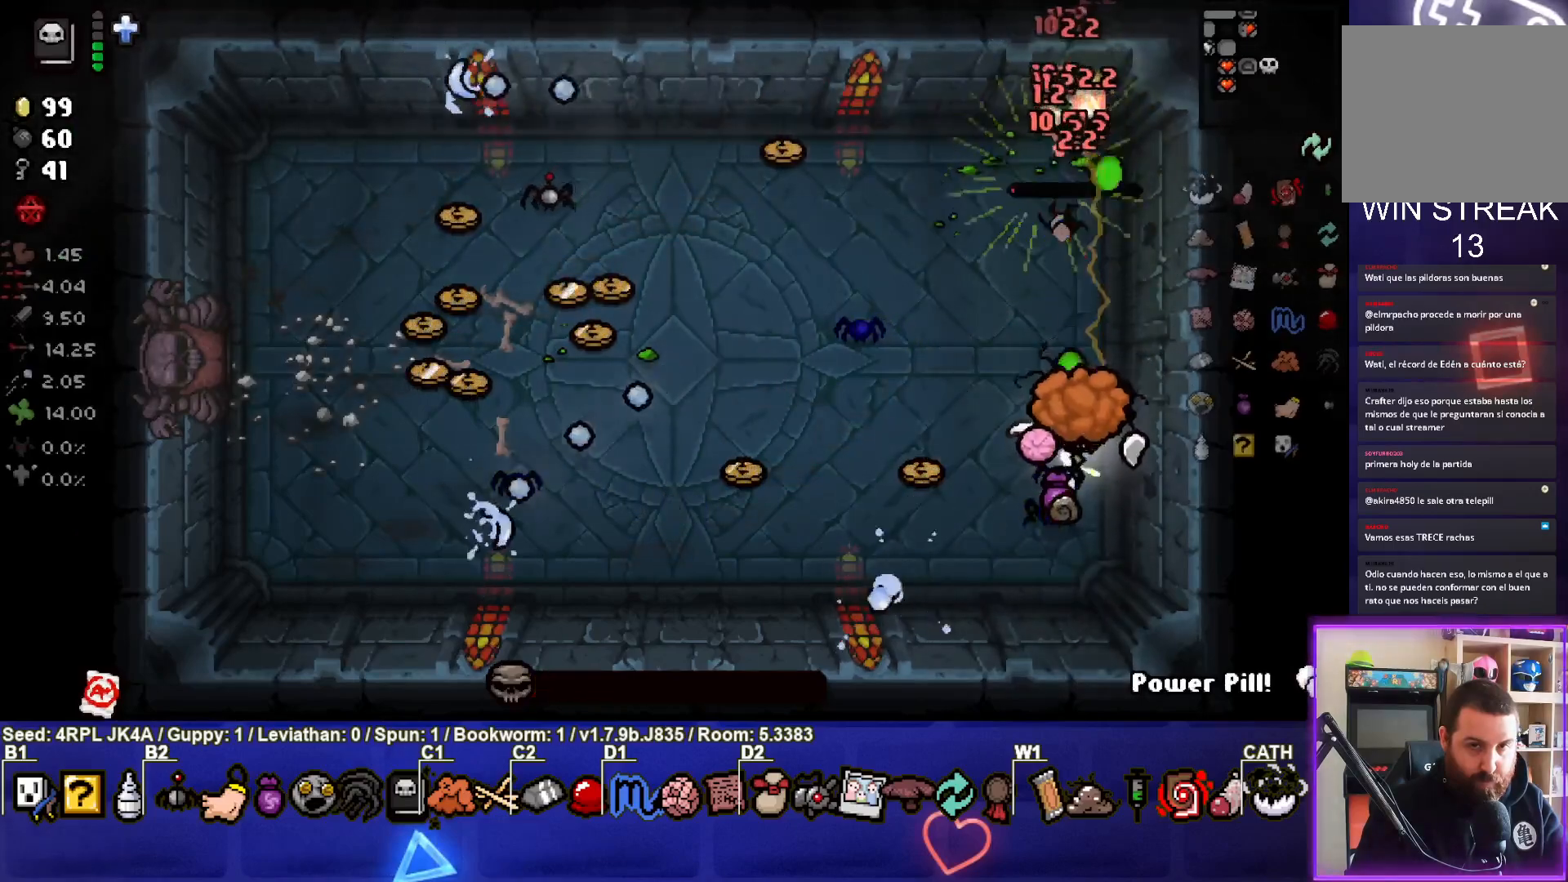
{"buttons": ["TRIANGLE"], "left_stick": "center", "right_stick": "center", "events": []}
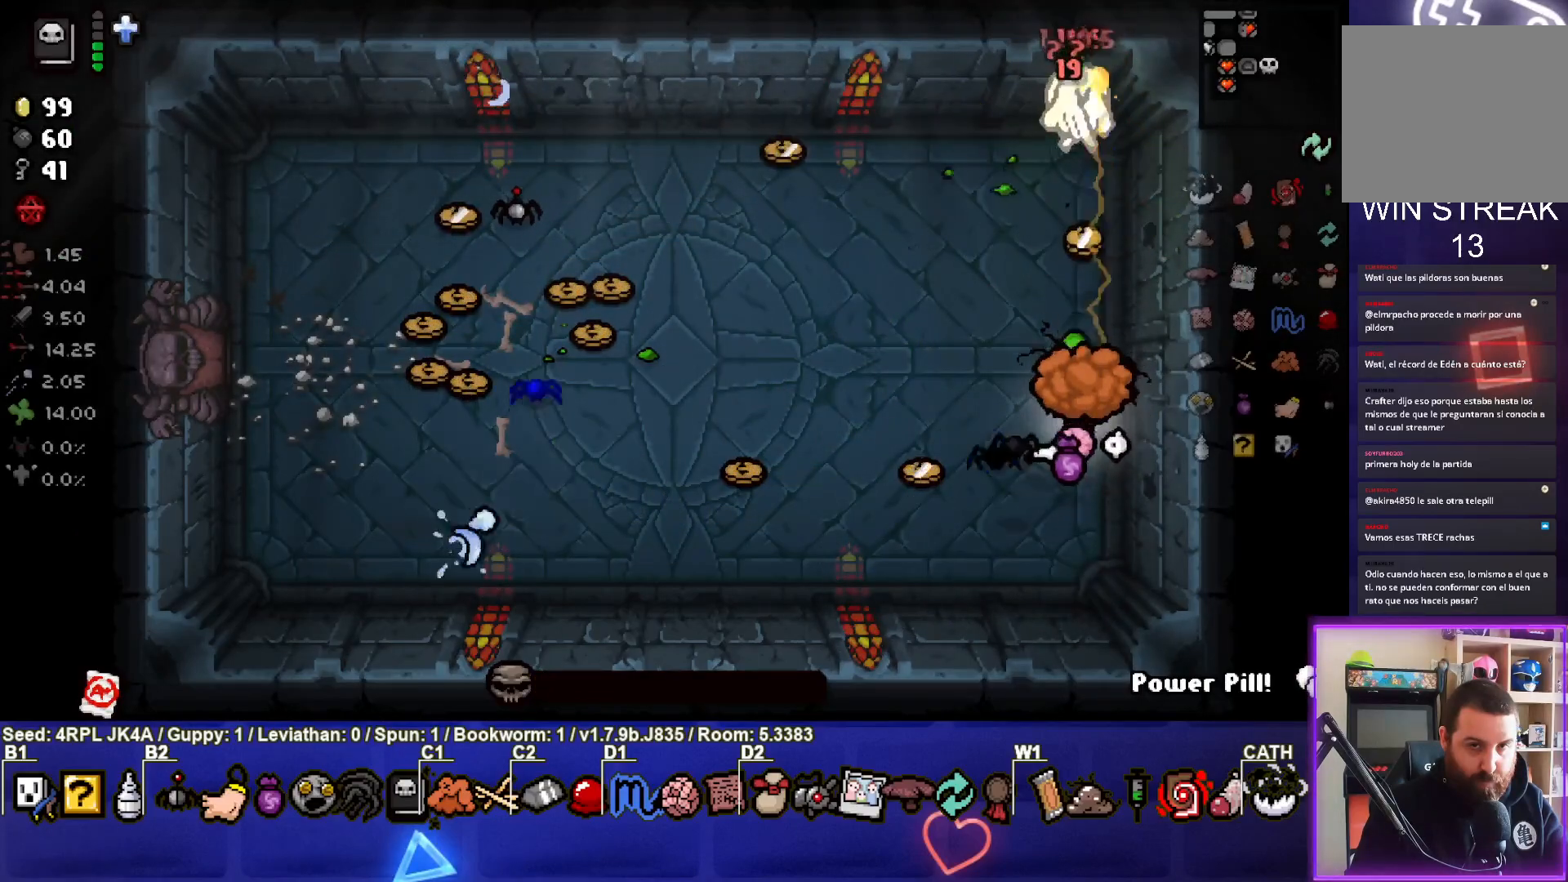
{"buttons": [], "left_stick": "down-left", "right_stick": "center", "events": [[50, "left_stick", "down-left"], [117, "TRIANGLE", "up"]]}
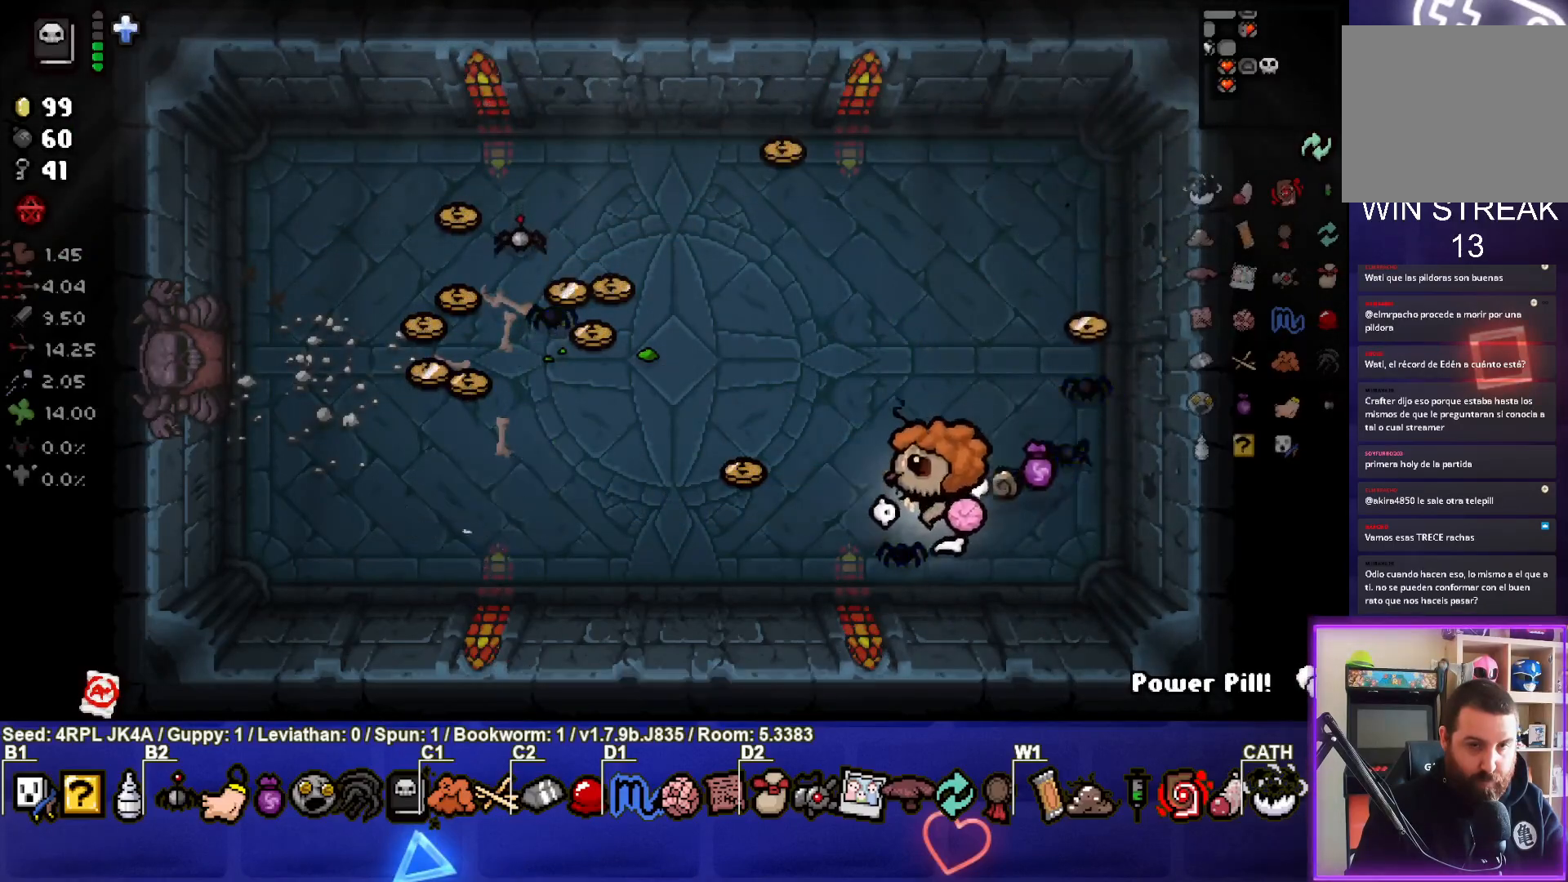
{"buttons": [], "left_stick": "left", "right_stick": "center", "events": [[167, "left_stick", "left"]]}
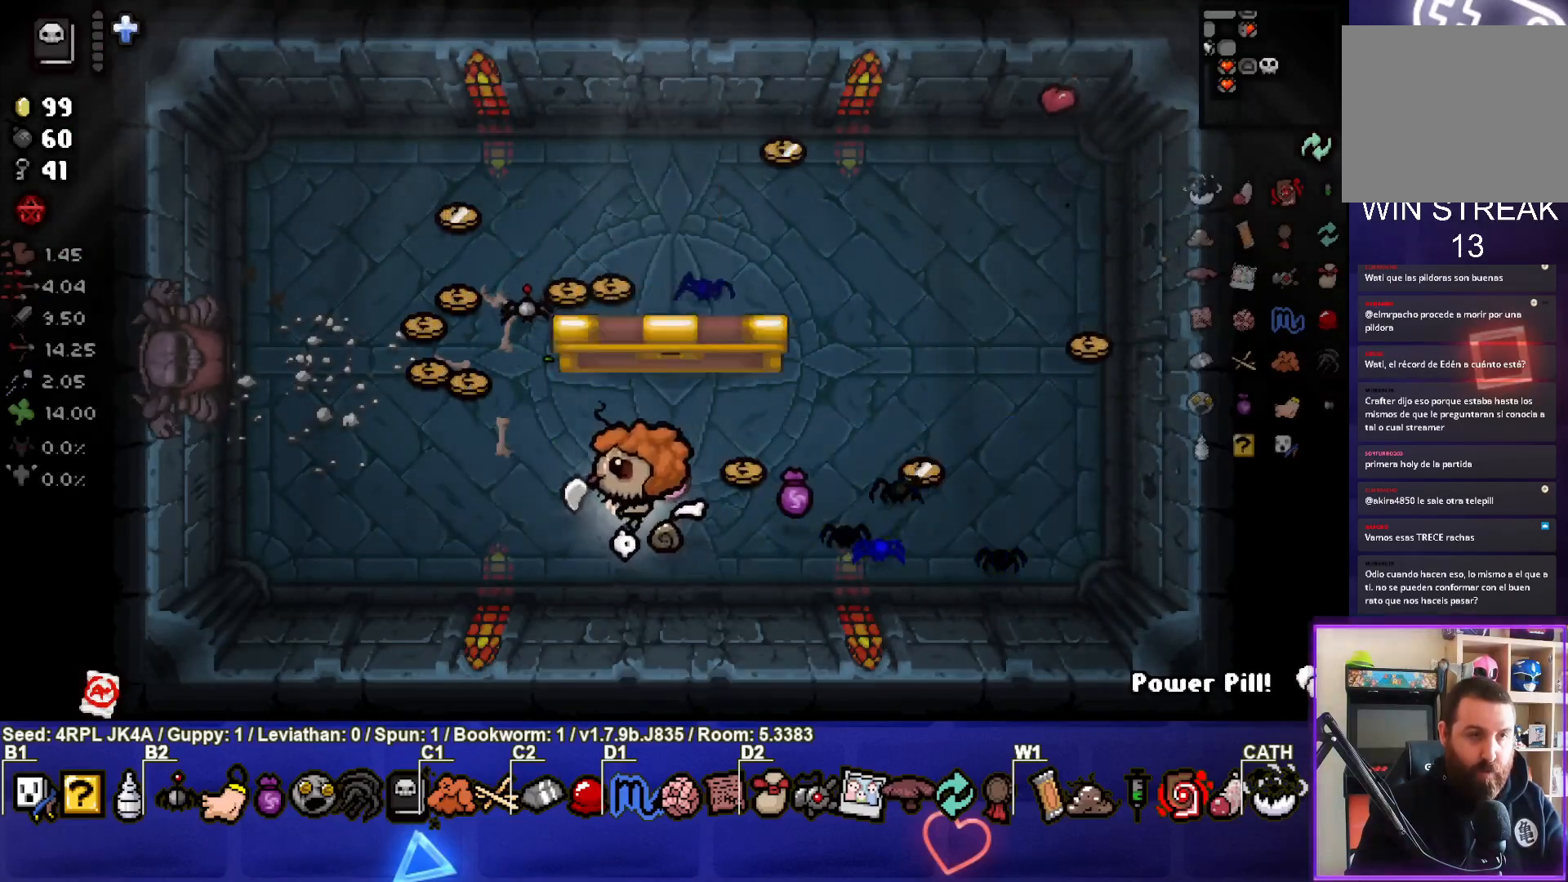
{"buttons": [], "left_stick": "up-left", "right_stick": "center", "events": [[283, "left_stick", "up-left"]]}
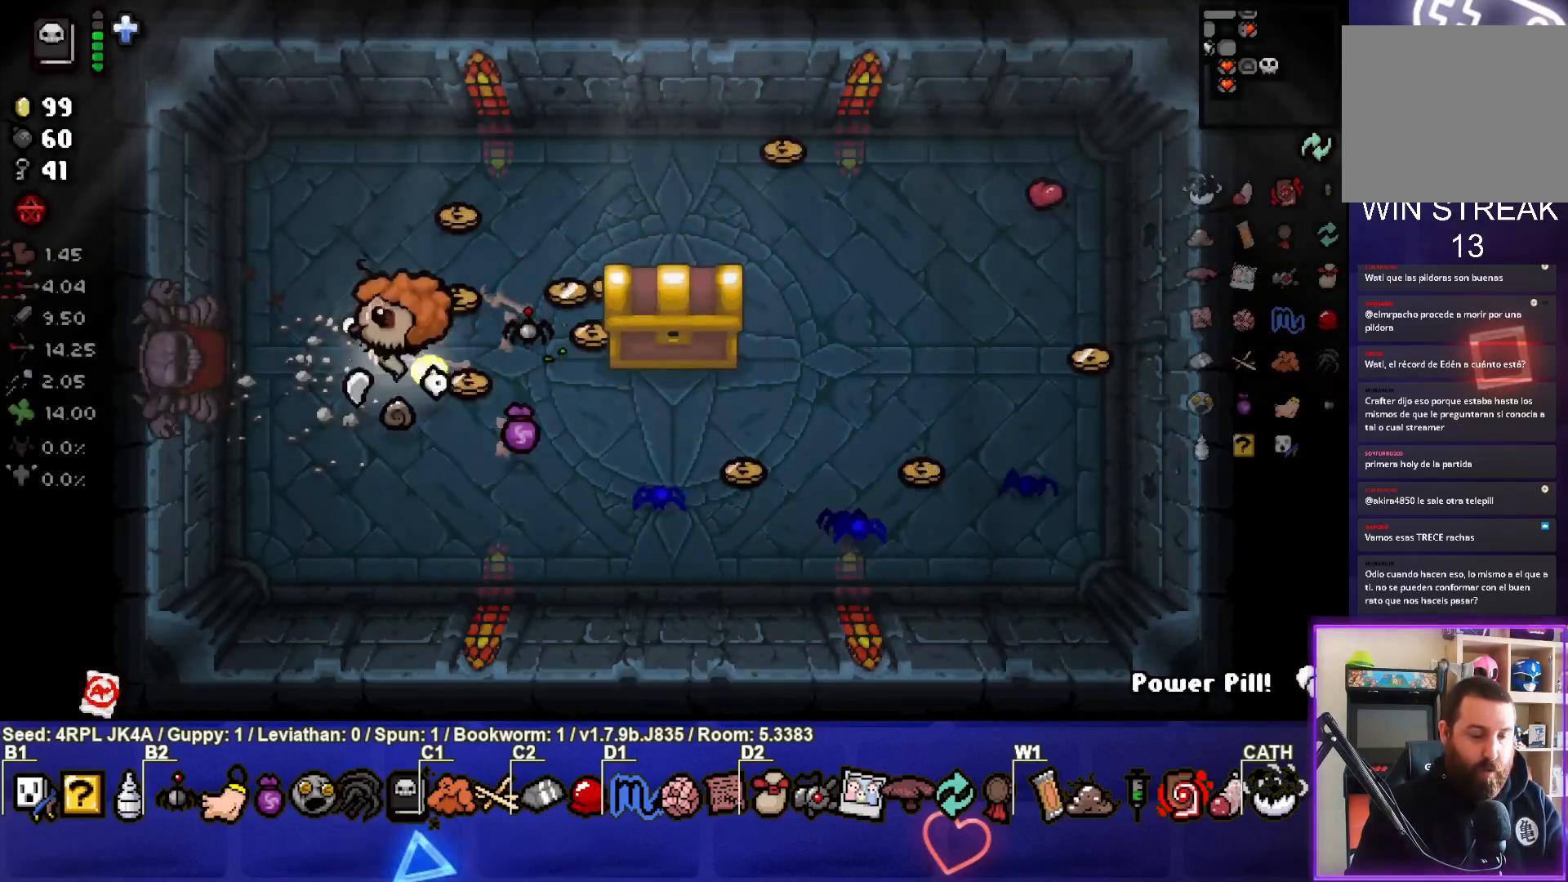
{"buttons": [], "left_stick": "down-left", "right_stick": "center", "events": [[33, "left_stick", "left"], [267, "left_stick", "center"], [500, "left_stick", "down-left"]]}
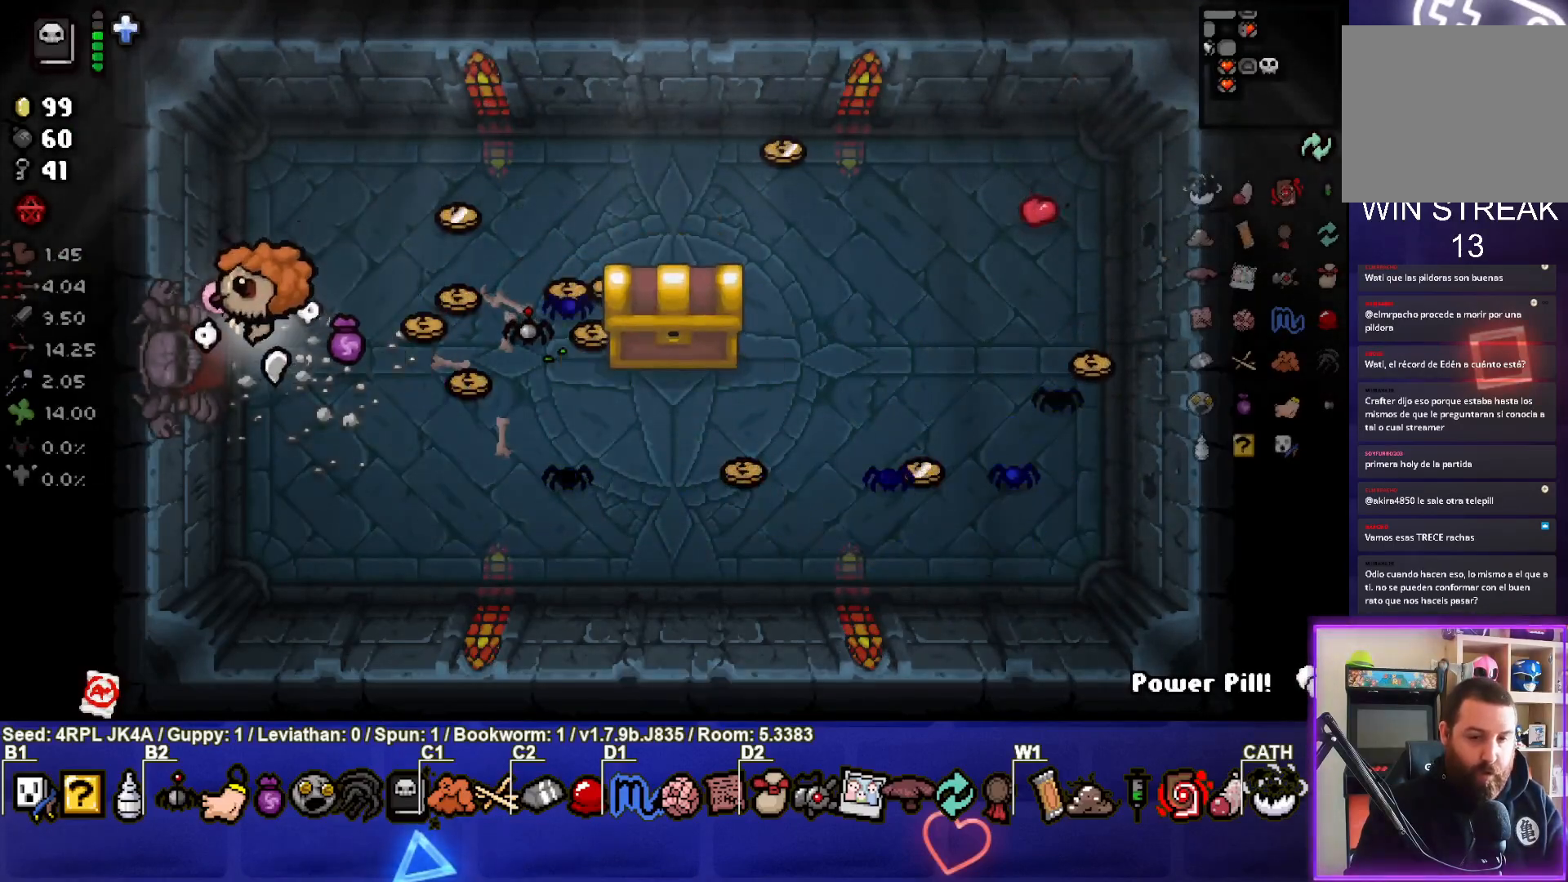
{"buttons": [], "left_stick": "center", "right_stick": "center", "events": [[333, "left_stick", "center"]]}
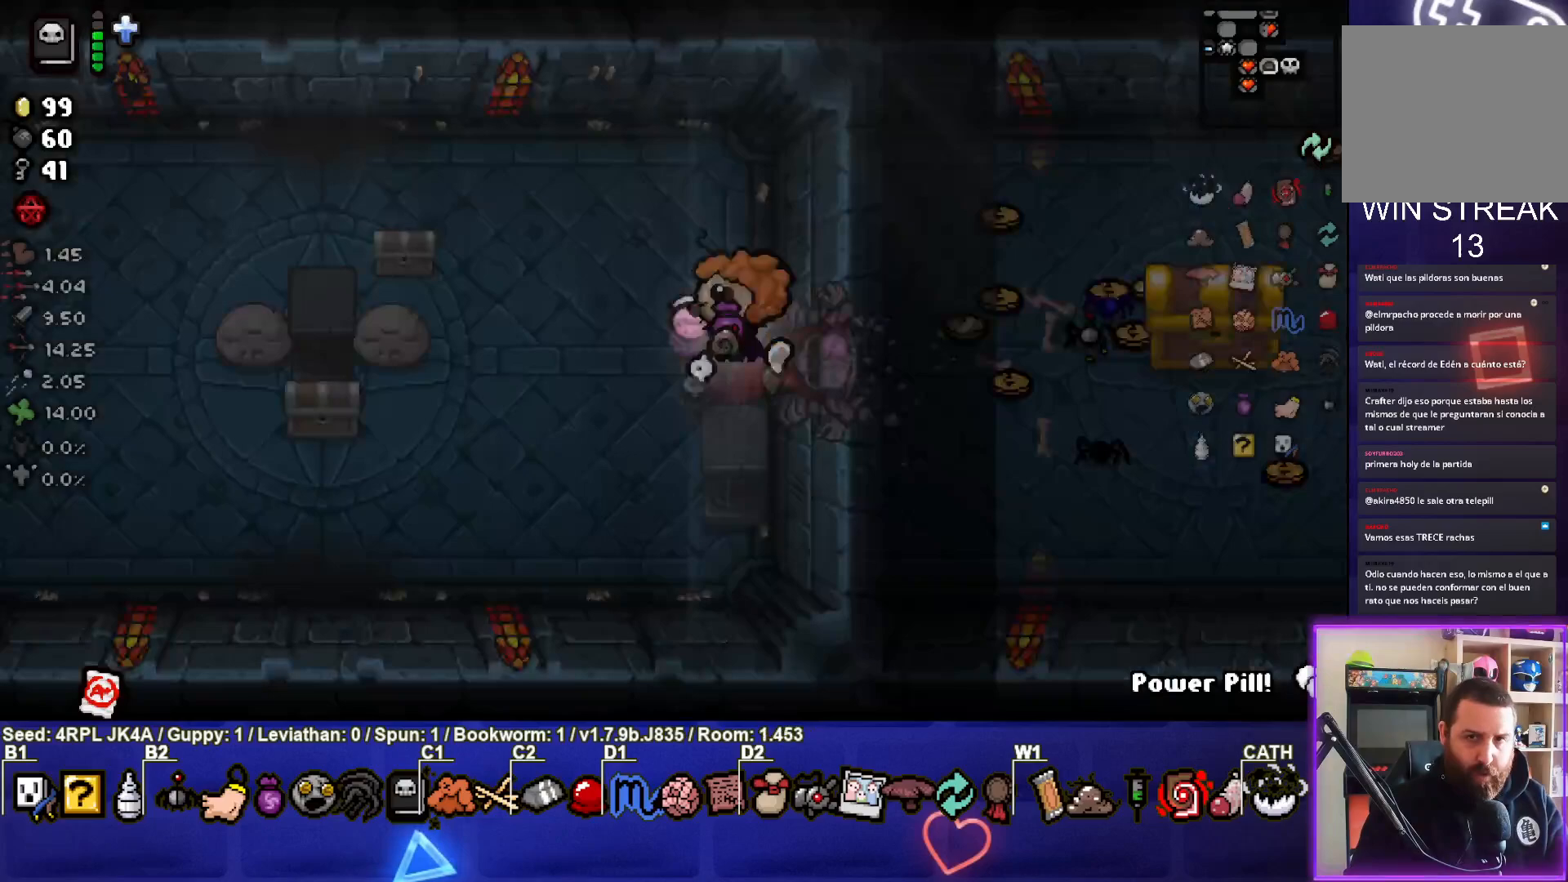
{"buttons": [], "left_stick": "left", "right_stick": "center", "events": [[483, "left_stick", "left"]]}
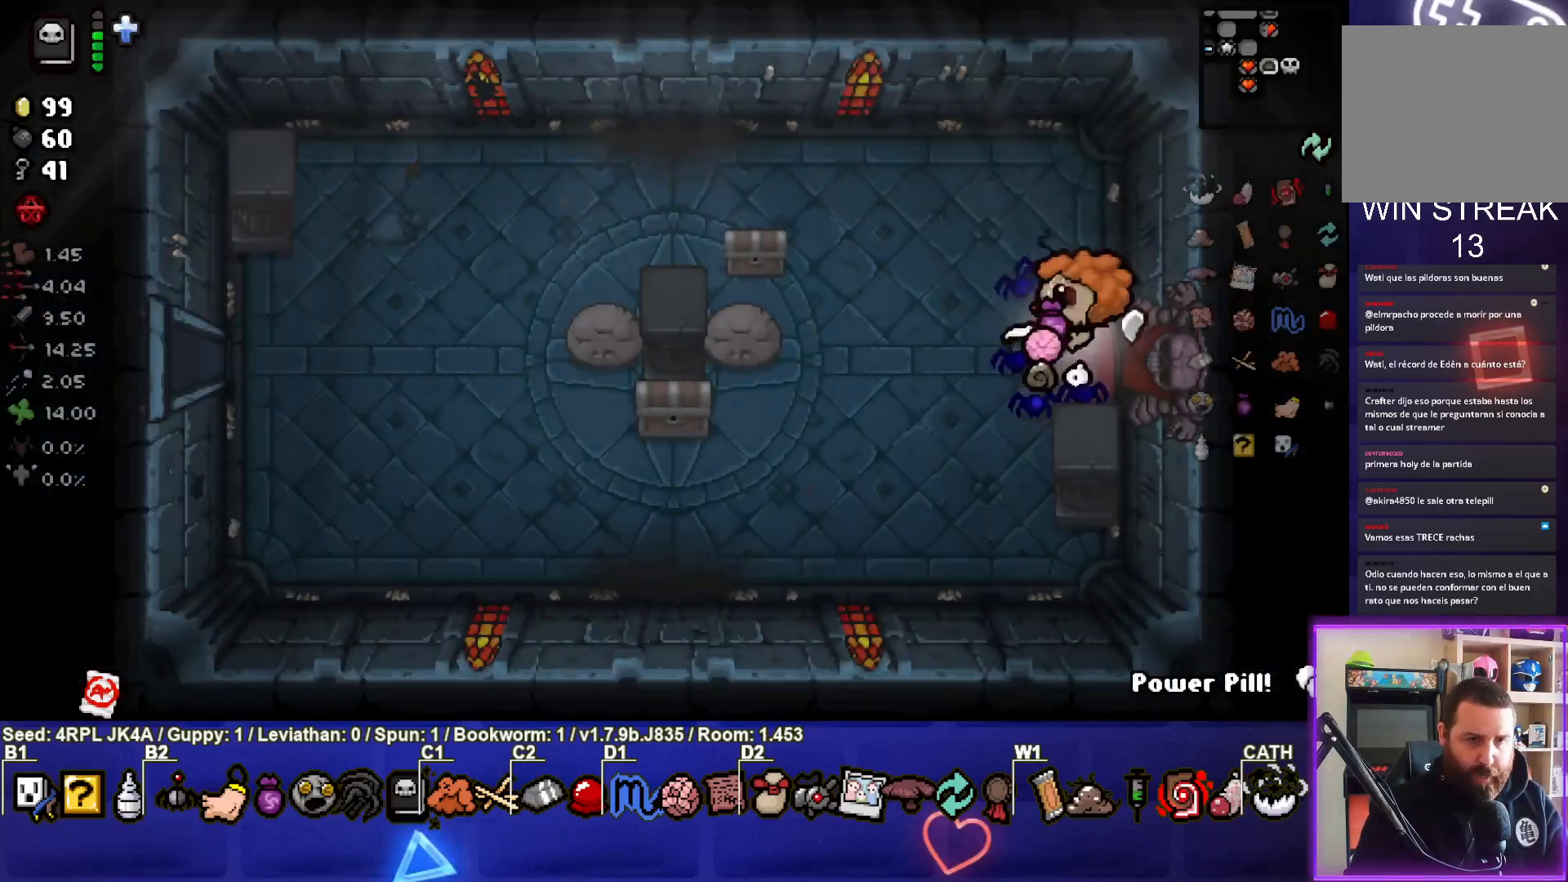
{"buttons": [], "left_stick": "left", "right_stick": "center", "events": []}
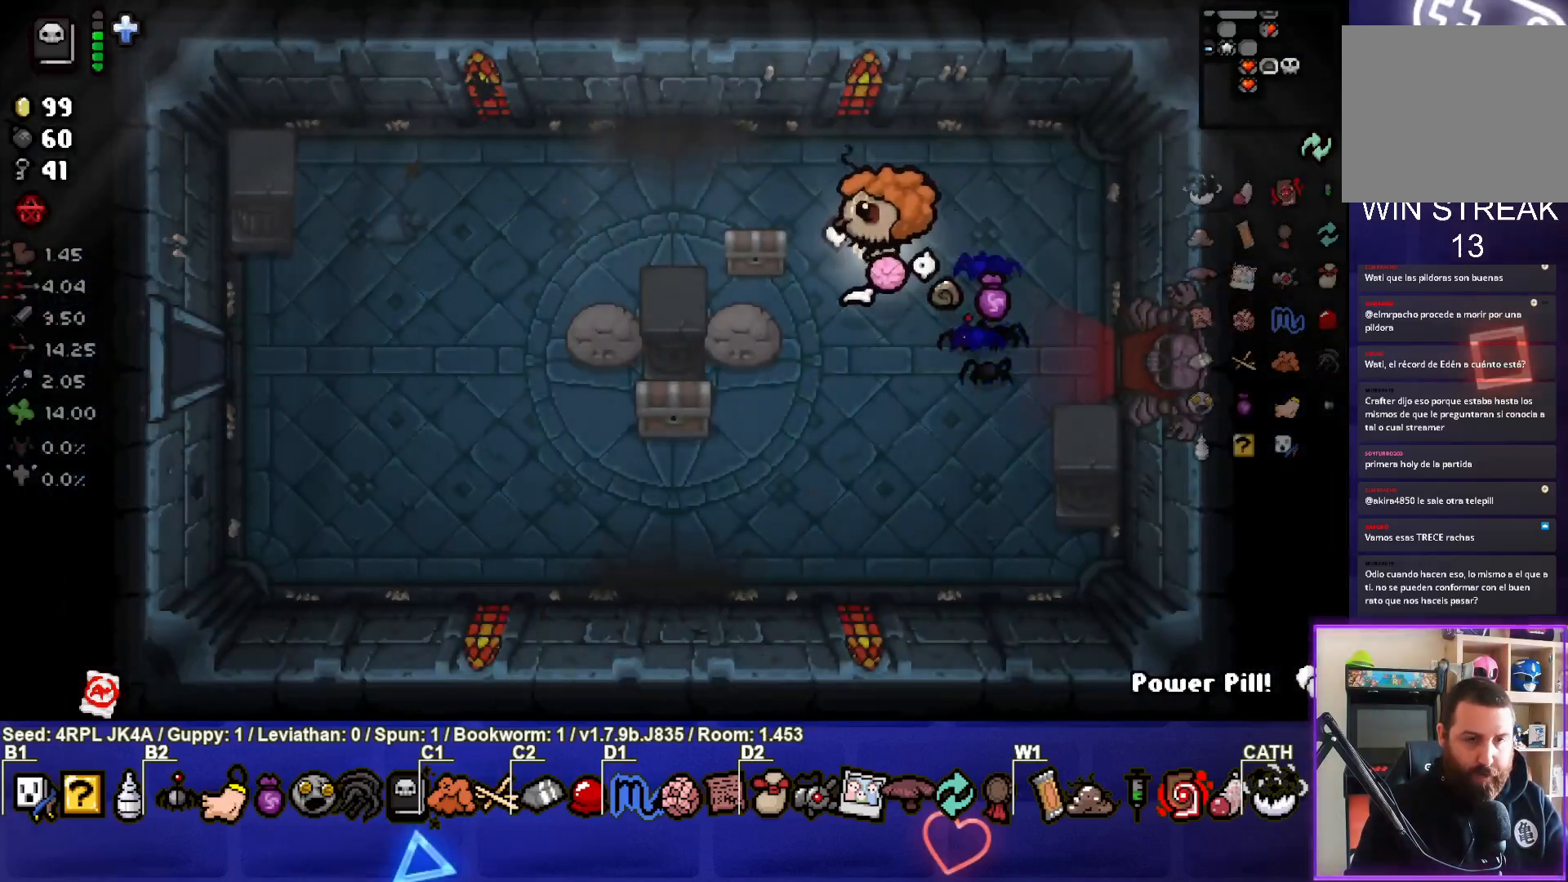
{"buttons": [], "left_stick": "left", "right_stick": "center", "events": [[17, "left_stick", "center"], [233, "left_stick", "left"]]}
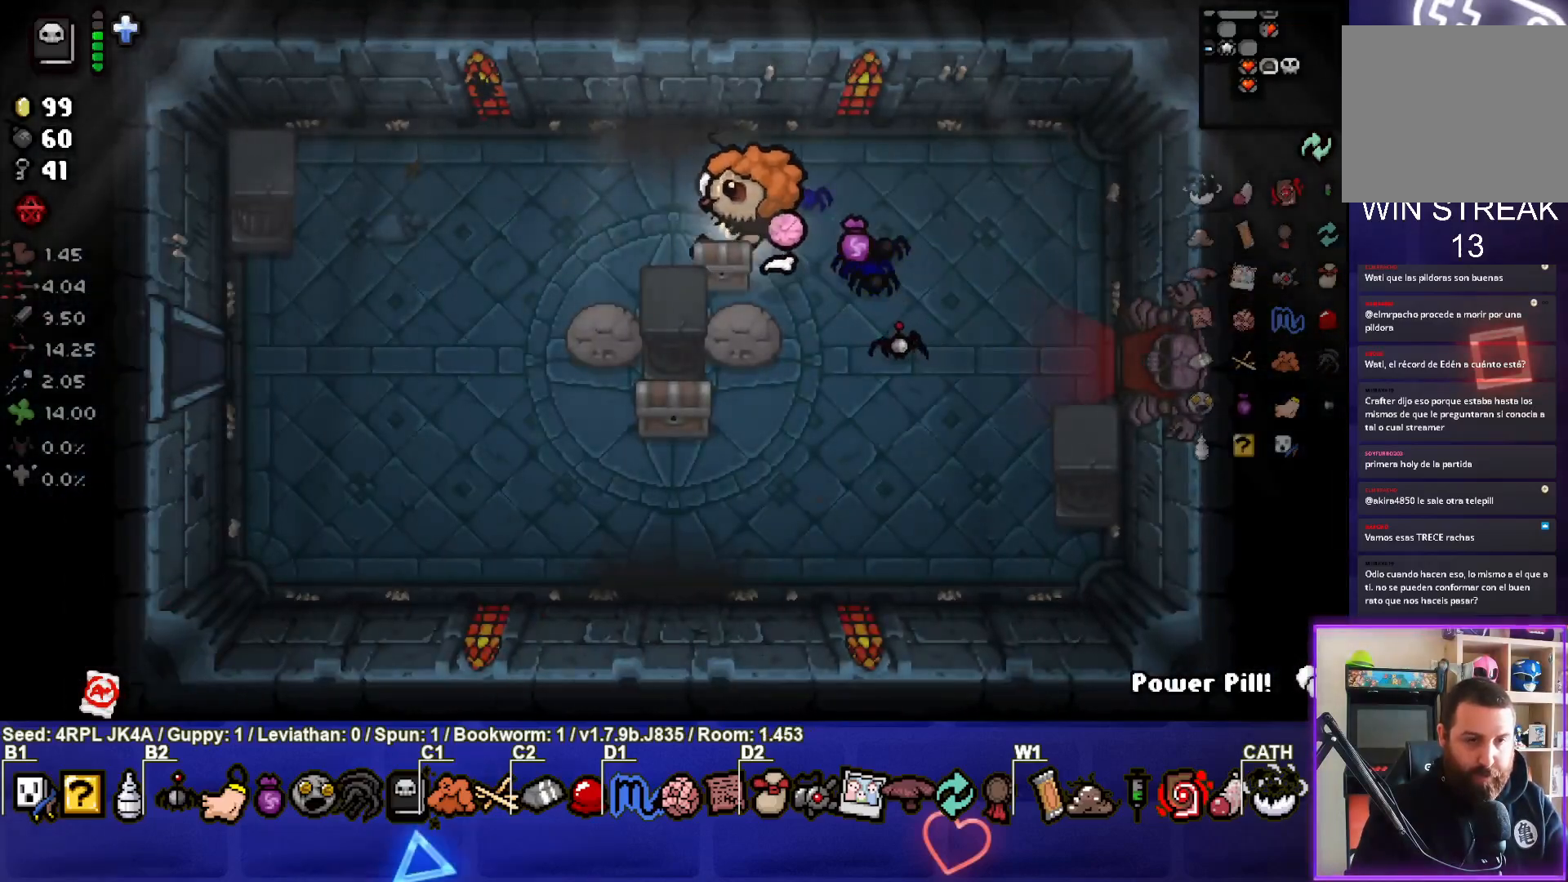
{"buttons": [], "left_stick": "right", "right_stick": "center", "events": [[383, "left_stick", "center"], [450, "left_stick", "right"]]}
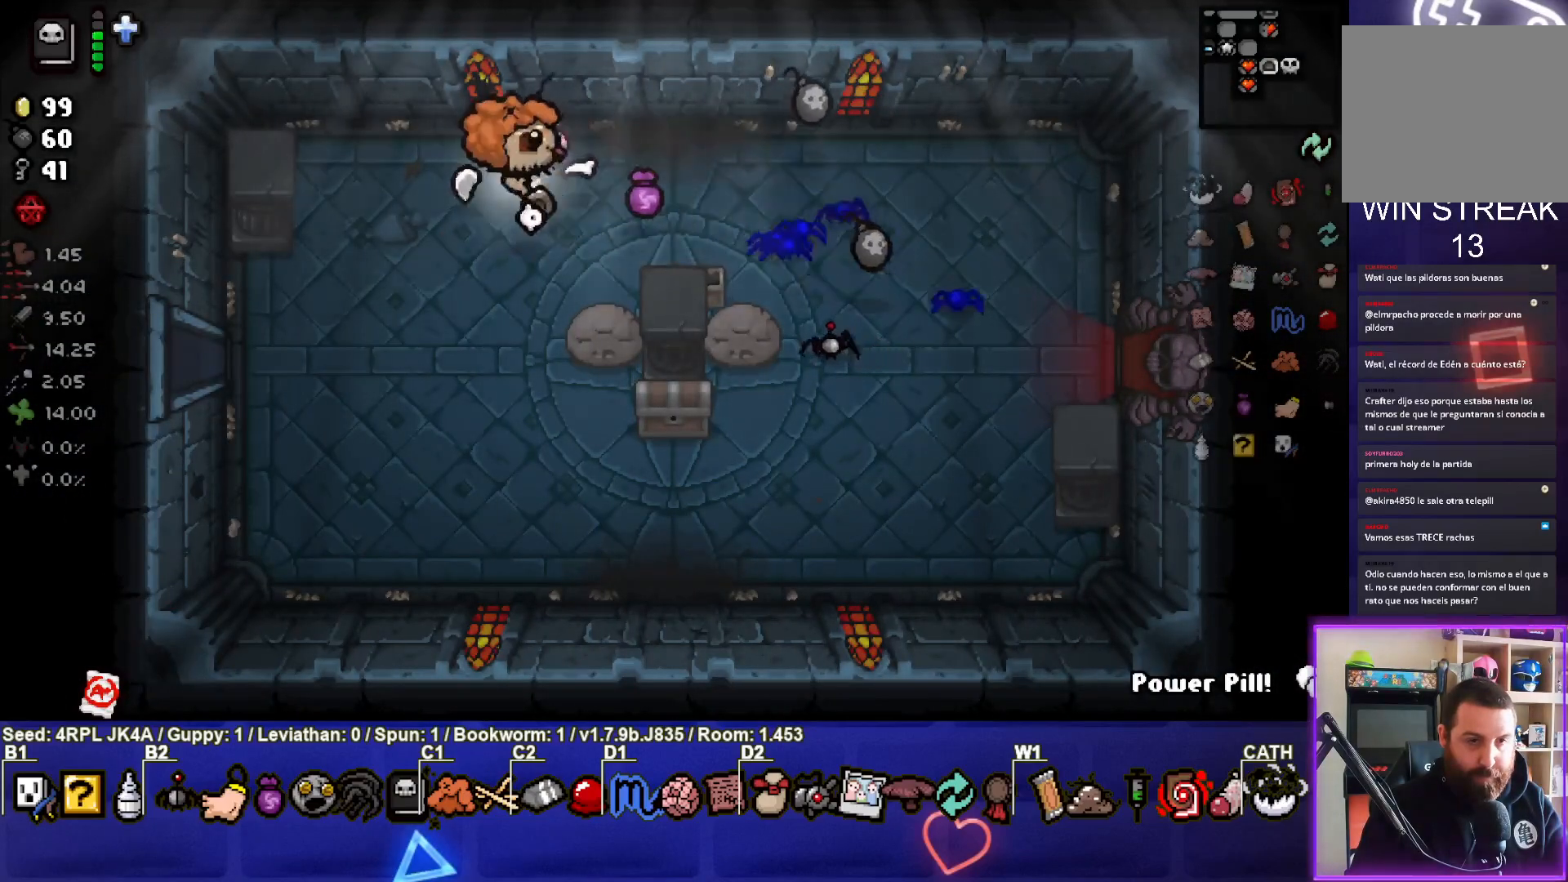
{"buttons": [], "left_stick": "right", "right_stick": "center", "events": []}
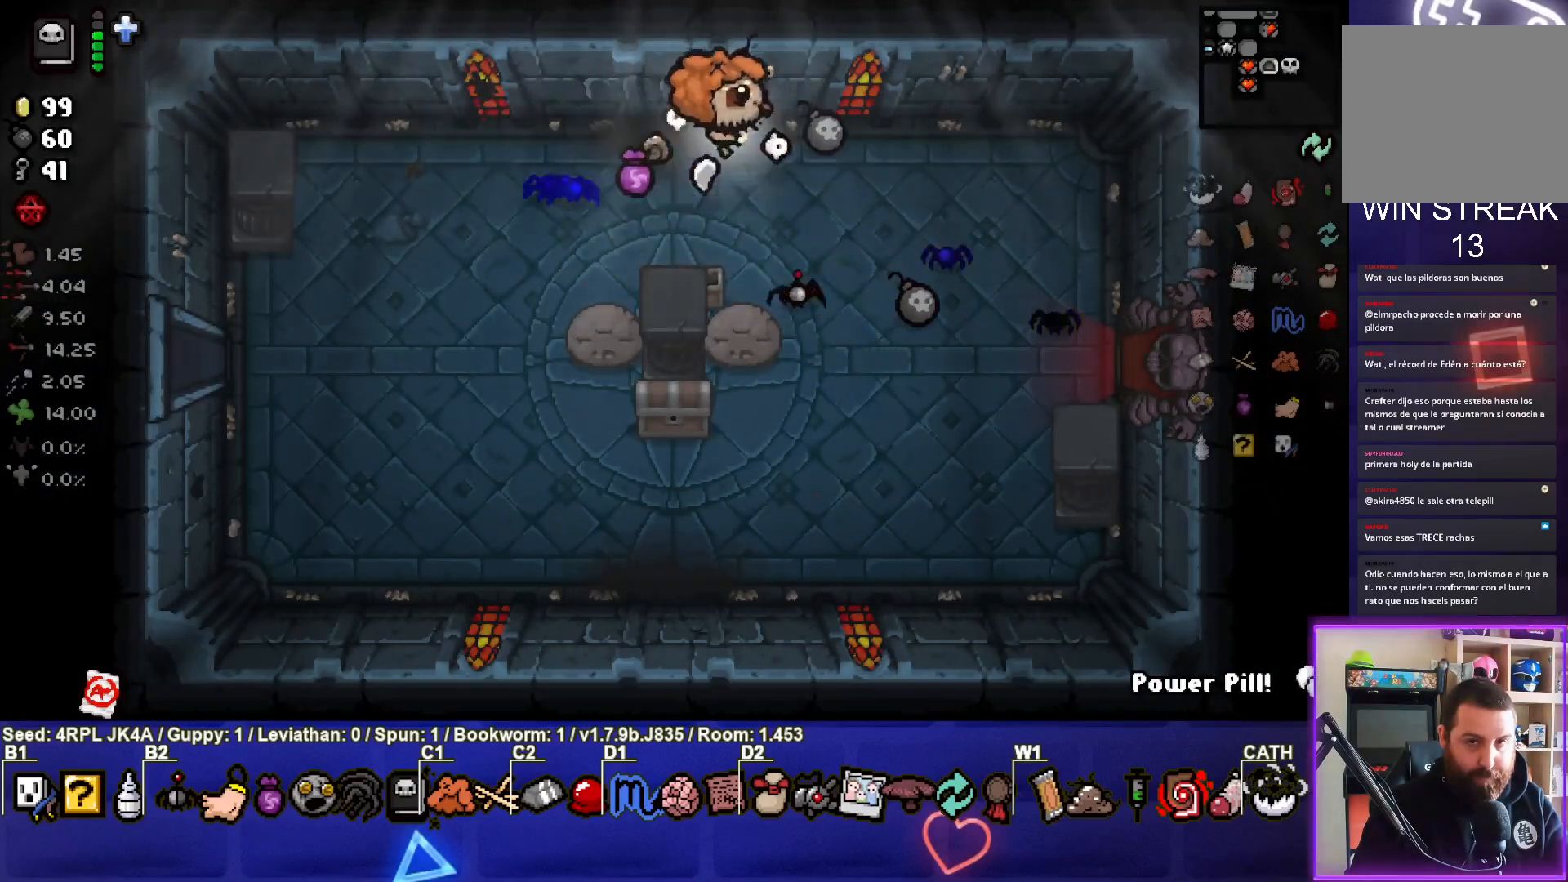
{"buttons": [], "left_stick": "down-right", "right_stick": "center", "events": [[133, "left_stick", "down-right"]]}